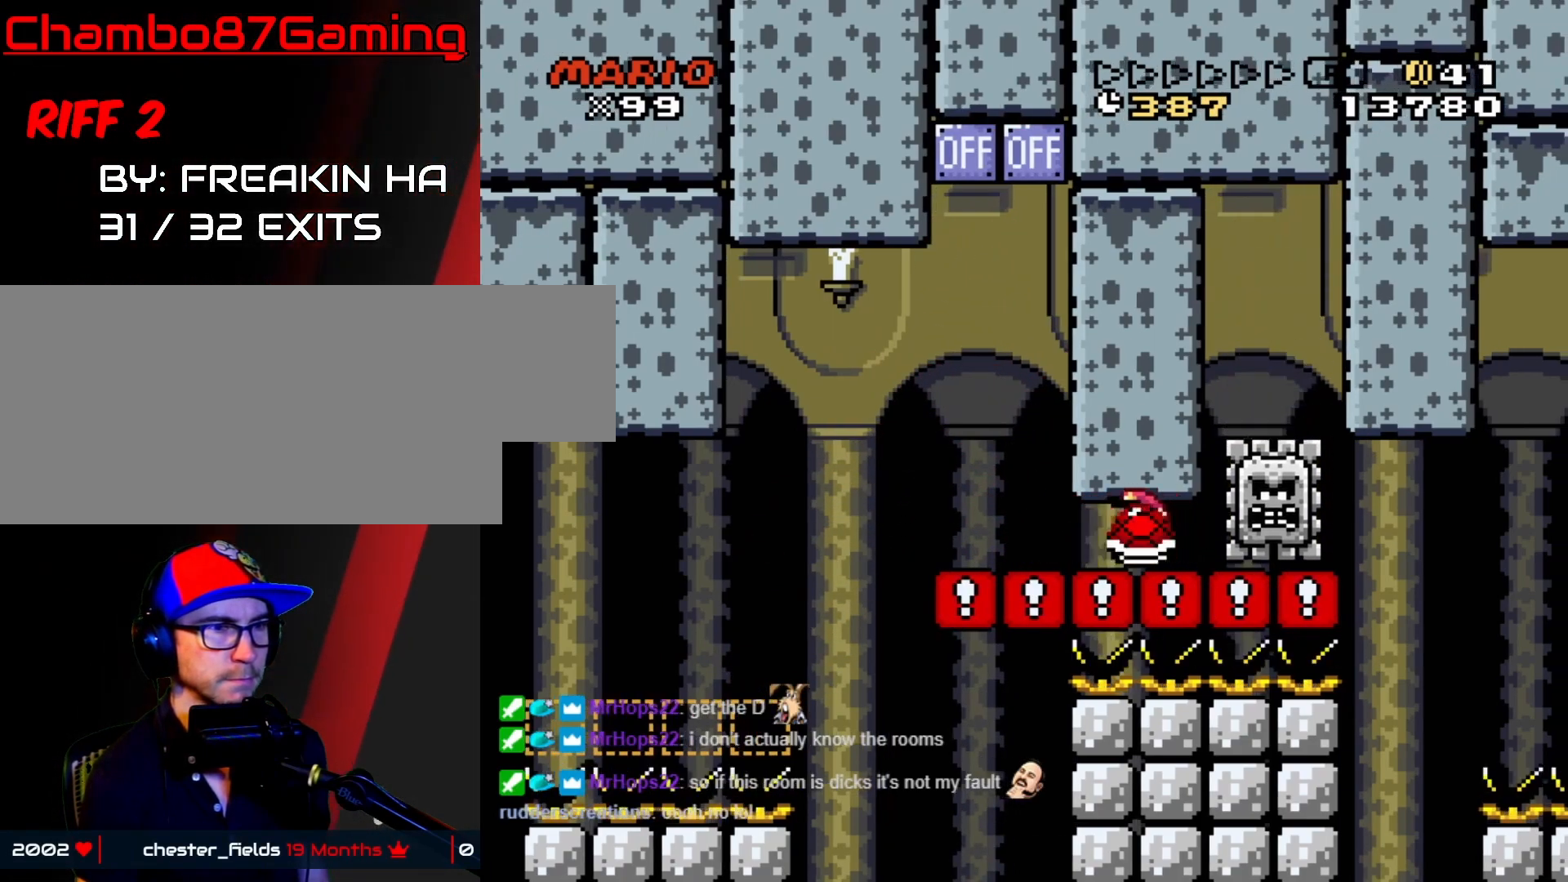
Gameplay with a controller (Nintendo layout); each line is a JSON object with the inputs held at the frame after it. "events" lists button and stick changes between this image and that frame as [ms after this image, input, new state], when the widget could be followed in between. Not read: L3 R3.
{"buttons": ["Y"], "events": [[33, "DPAD_RIGHT", "up"]]}
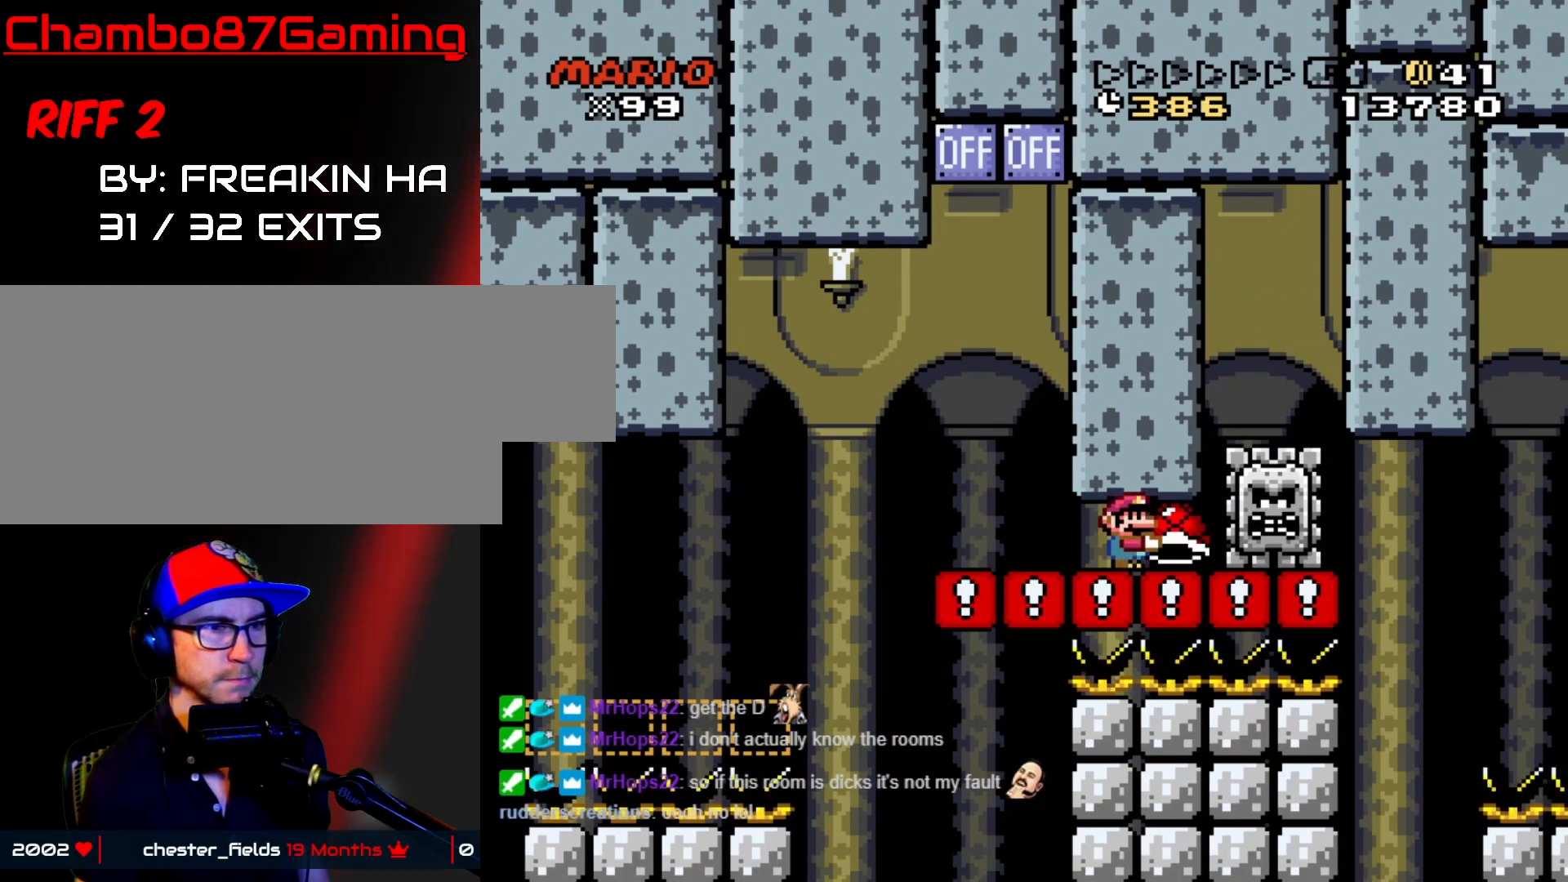
{"buttons": ["Y", "DPAD_RIGHT"], "events": [[200, "DPAD_RIGHT", "down"]]}
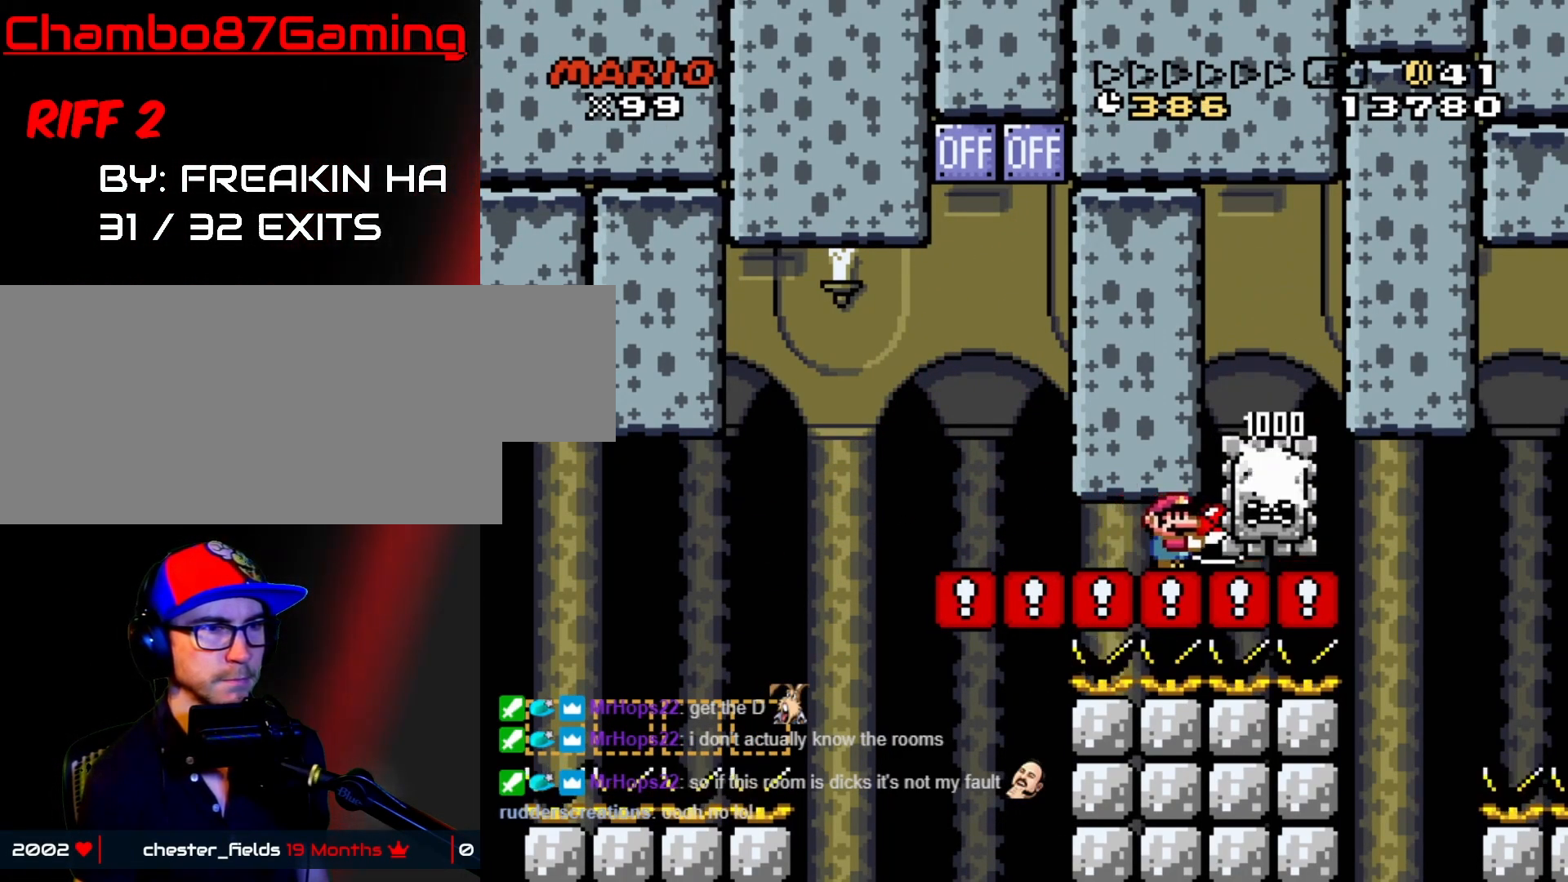
{"buttons": ["Y", "DPAD_LEFT"], "events": [[17, "DPAD_RIGHT", "up"], [83, "DPAD_LEFT", "down"], [200, "DPAD_LEFT", "up"], [200, "DPAD_UP", "down"], [233, "DPAD_RIGHT", "down"], [233, "DPAD_UP", "up"], [433, "DPAD_RIGHT", "up"], [467, "DPAD_LEFT", "down"]]}
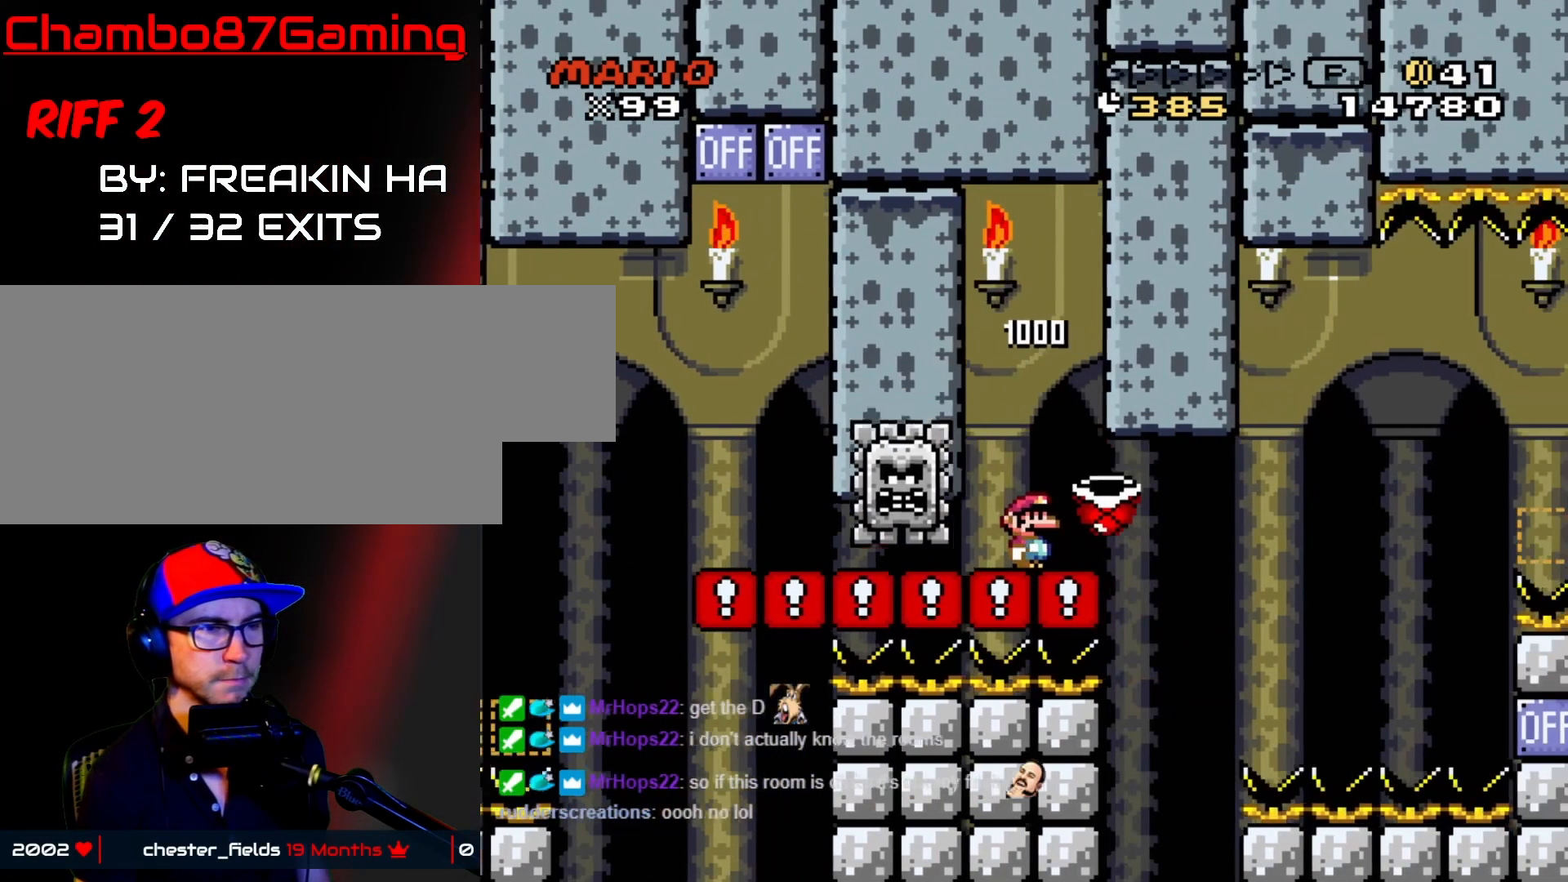
{"buttons": ["START"], "events": [[133, "DPAD_LEFT", "up"], [133, "DPAD_UP", "down"], [167, "DPAD_RIGHT", "down"], [167, "DPAD_UP", "up"], [200, "DPAD_RIGHT", "up"], [333, "START", "down"], [333, "Y", "up"]]}
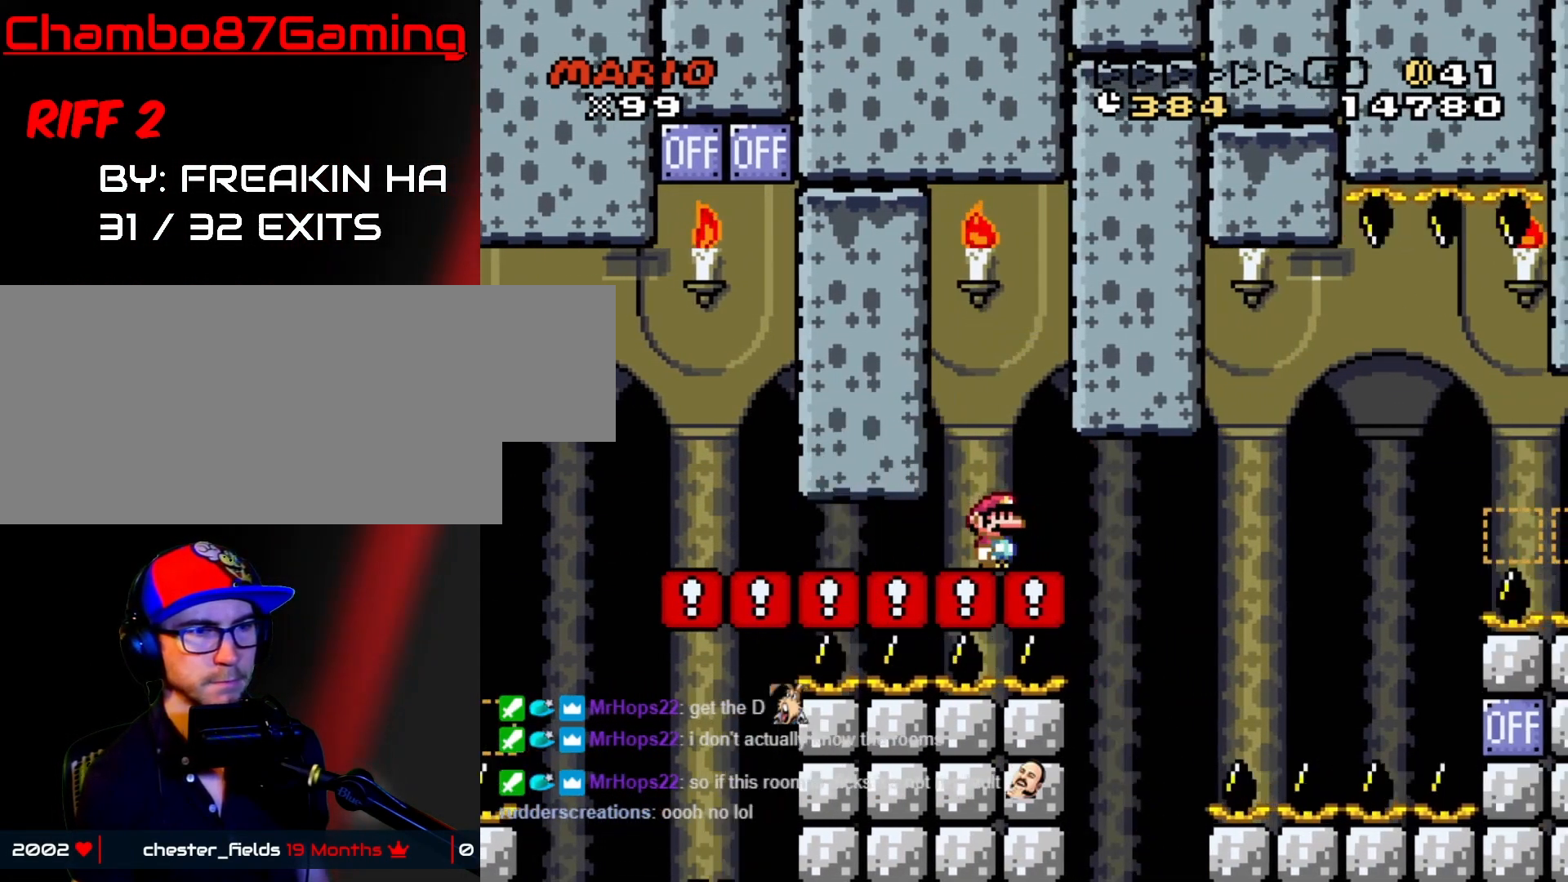
{"buttons": ["X", "DPAD_LEFT"], "events": [[17, "START", "up"], [17, "X", "down"], [433, "DPAD_LEFT", "down"]]}
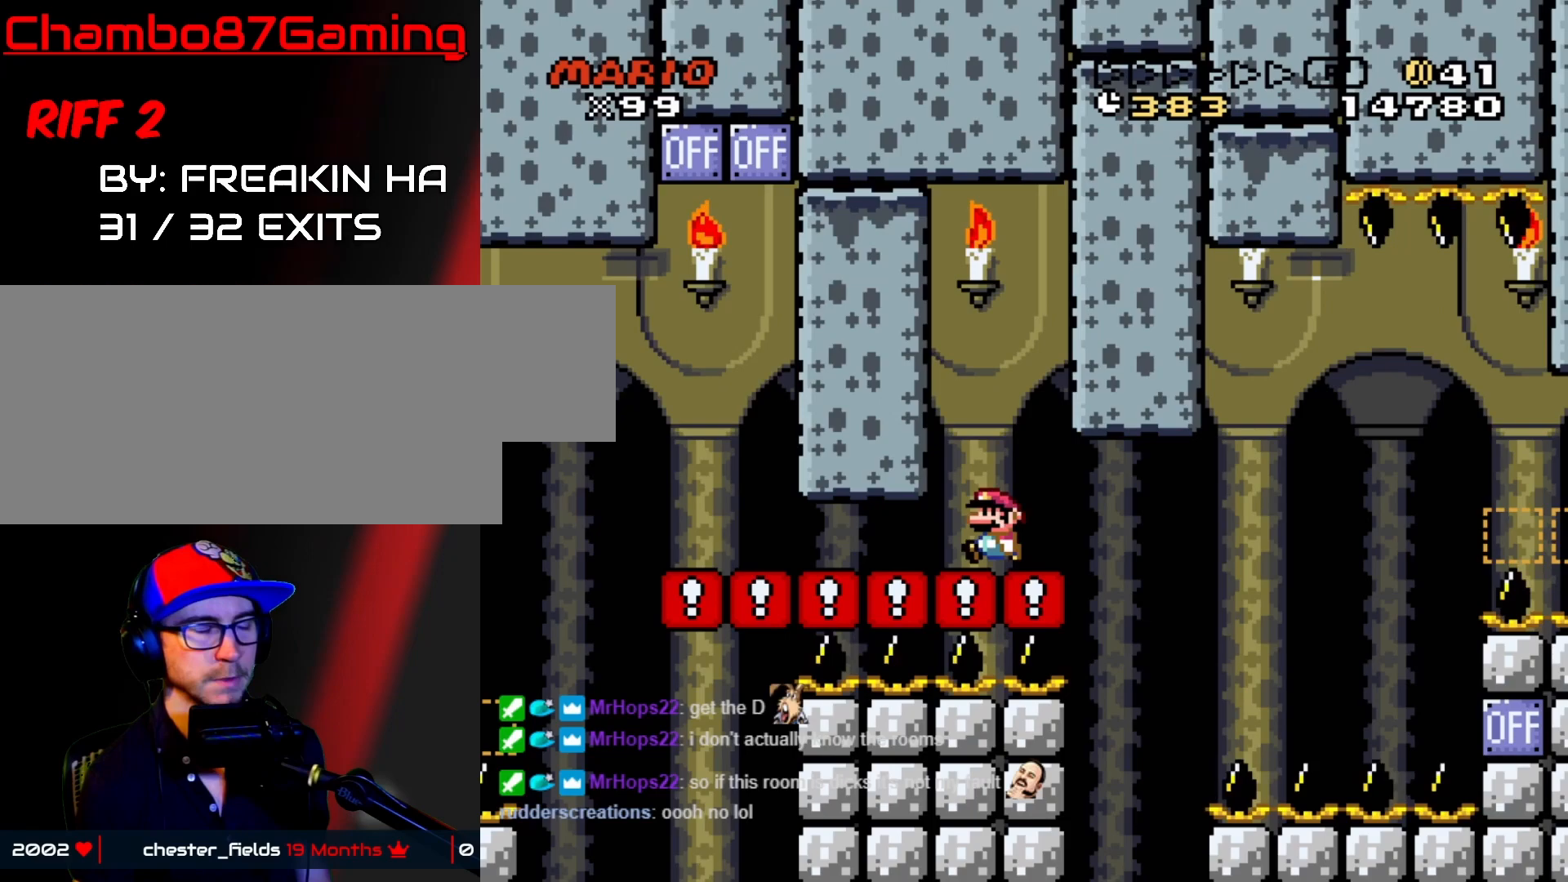
{"buttons": ["X", "DPAD_LEFT"], "events": []}
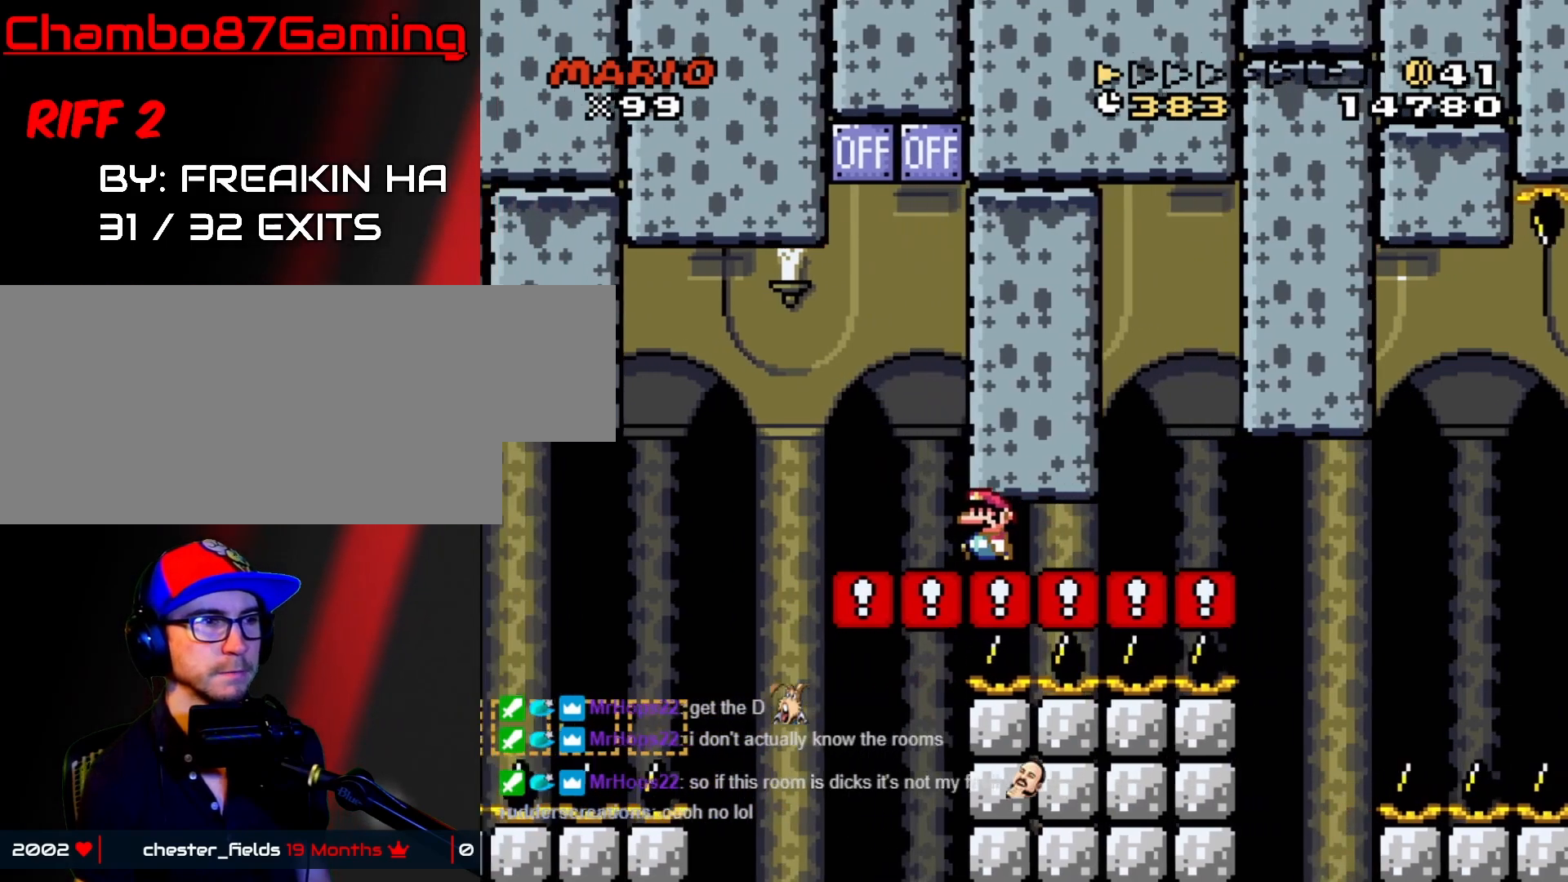
{"buttons": ["Y", "DPAD_RIGHT"], "events": [[83, "X", "up"], [83, "Y", "down"], [117, "B", "down"], [183, "DPAD_UP", "down"], [200, "DPAD_LEFT", "up"], [217, "DPAD_RIGHT", "down"], [217, "DPAD_UP", "up"], [400, "B", "up"]]}
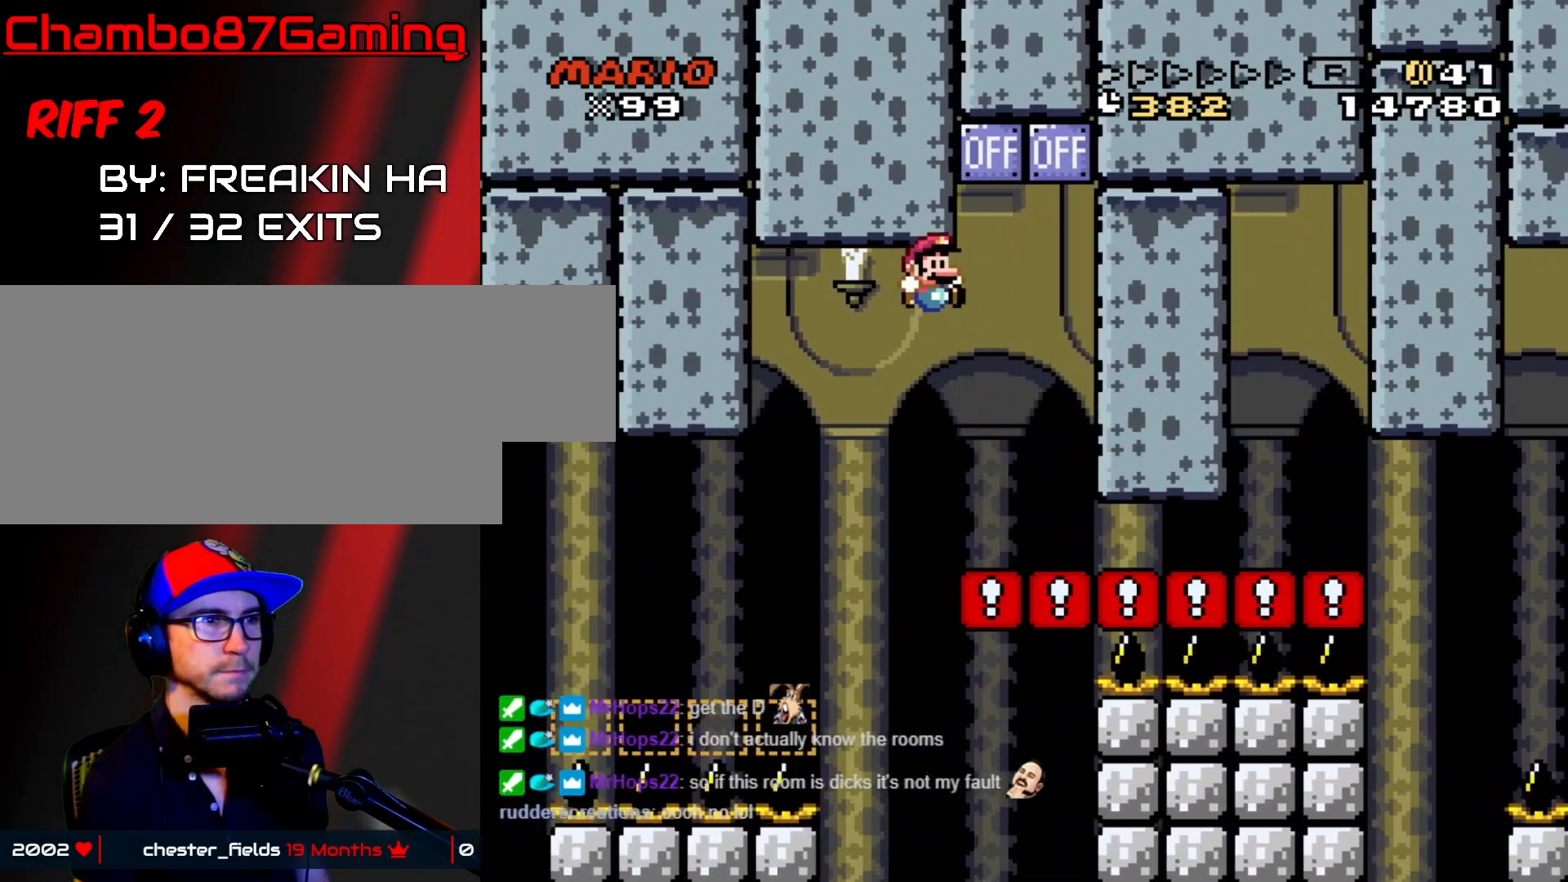
{"buttons": ["Y", "DPAD_RIGHT"], "events": []}
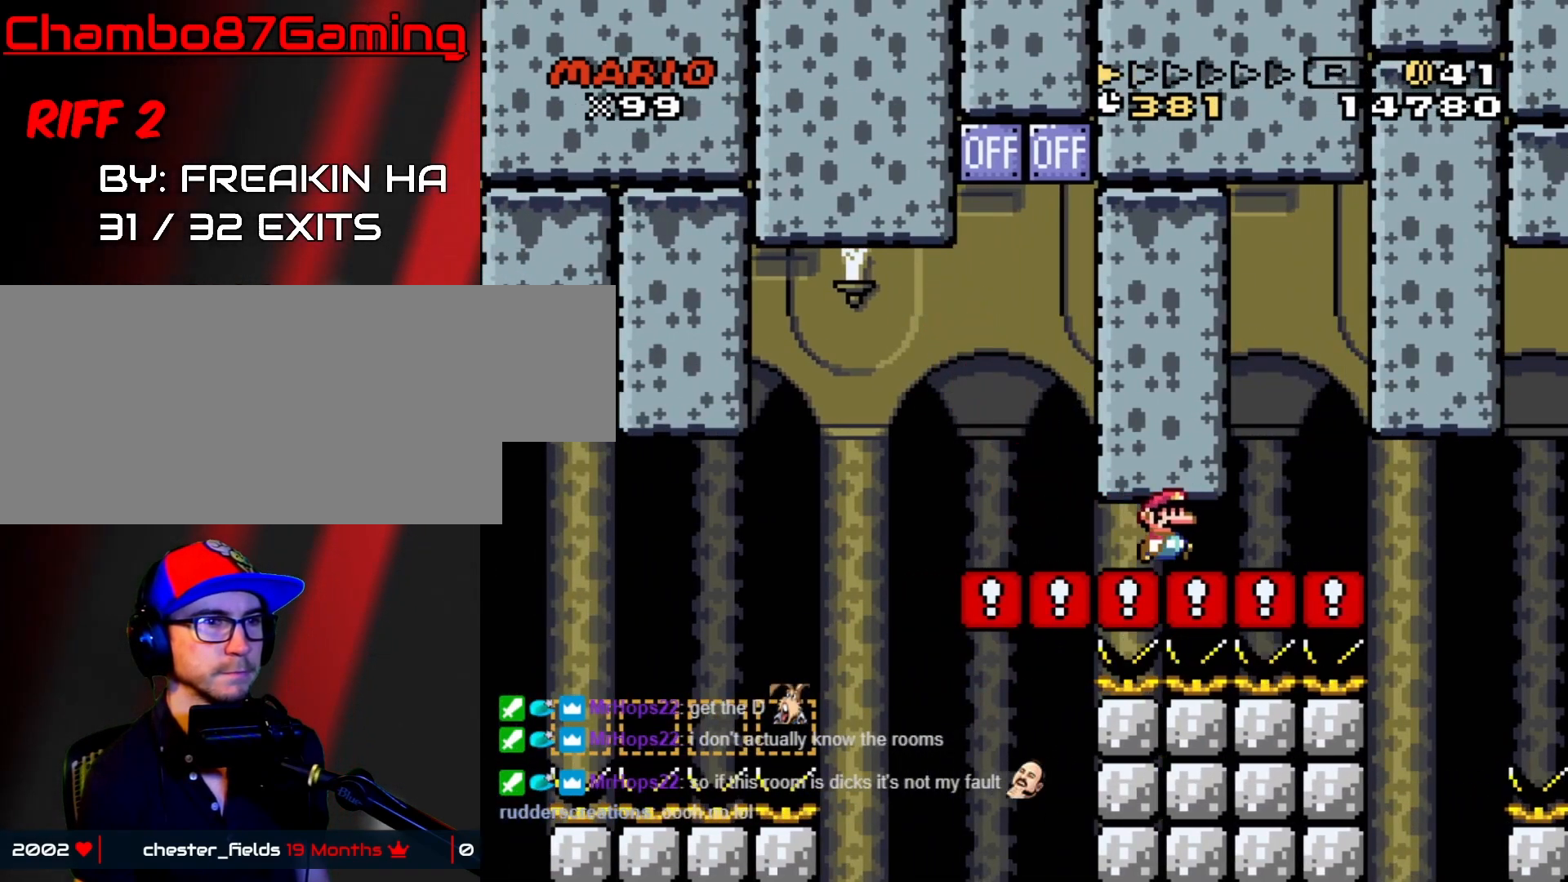
{"buttons": ["B", "Y", "DPAD_LEFT"], "events": [[183, "B", "down"], [400, "DPAD_LEFT", "down"], [400, "DPAD_RIGHT", "up"]]}
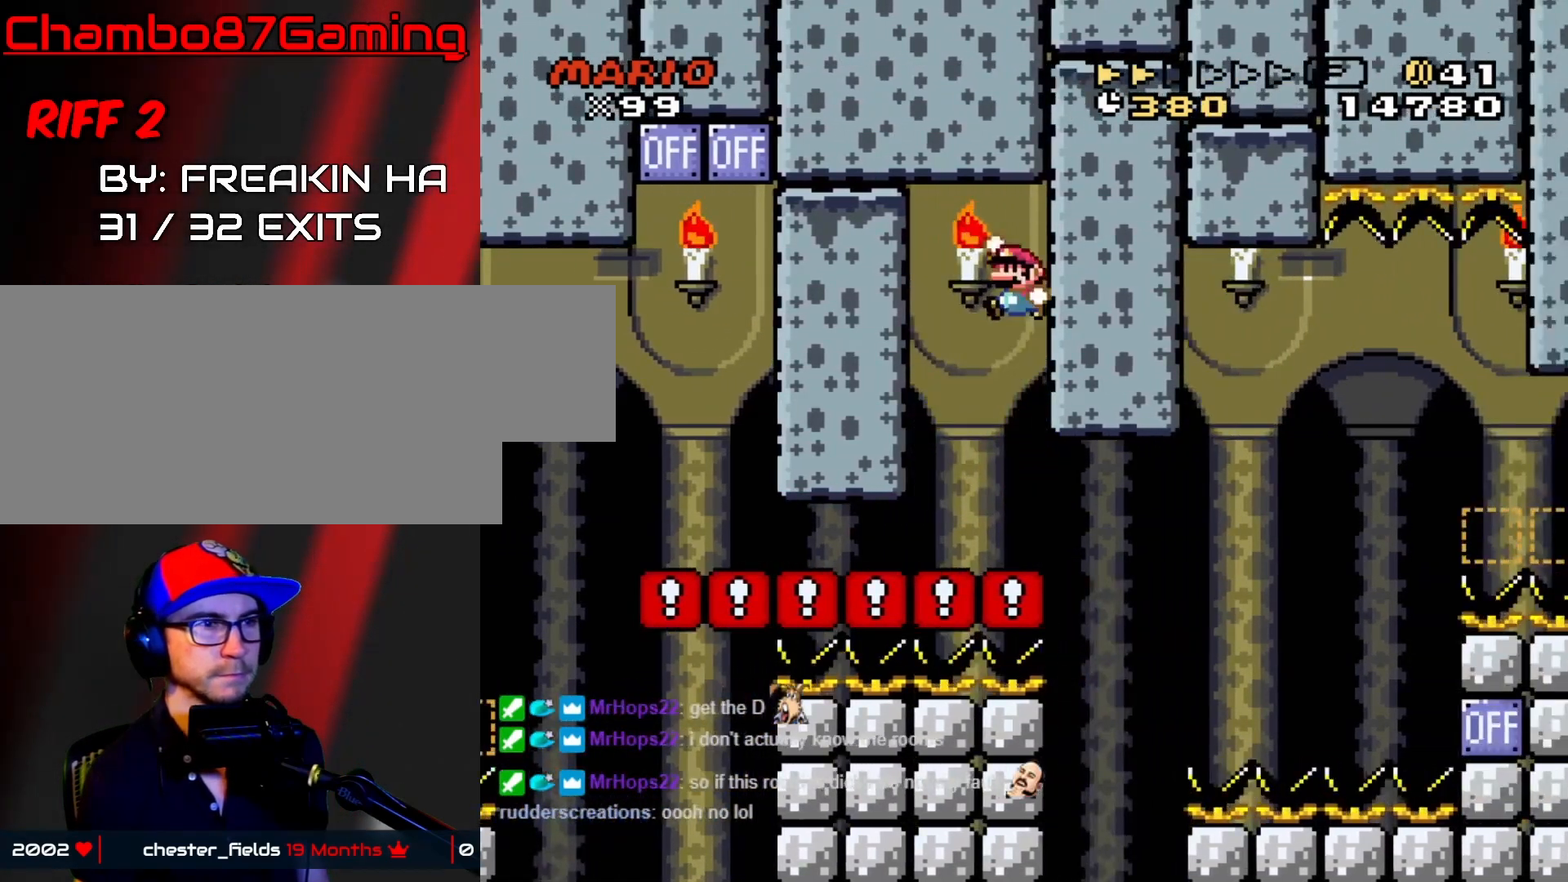
{"buttons": ["Y", "DPAD_RIGHT"], "events": [[100, "DPAD_LEFT", "up"], [100, "DPAD_RIGHT", "down"], [267, "DPAD_LEFT", "down"], [267, "DPAD_RIGHT", "up"], [350, "B", "up"], [417, "DPAD_LEFT", "up"], [433, "DPAD_RIGHT", "down"]]}
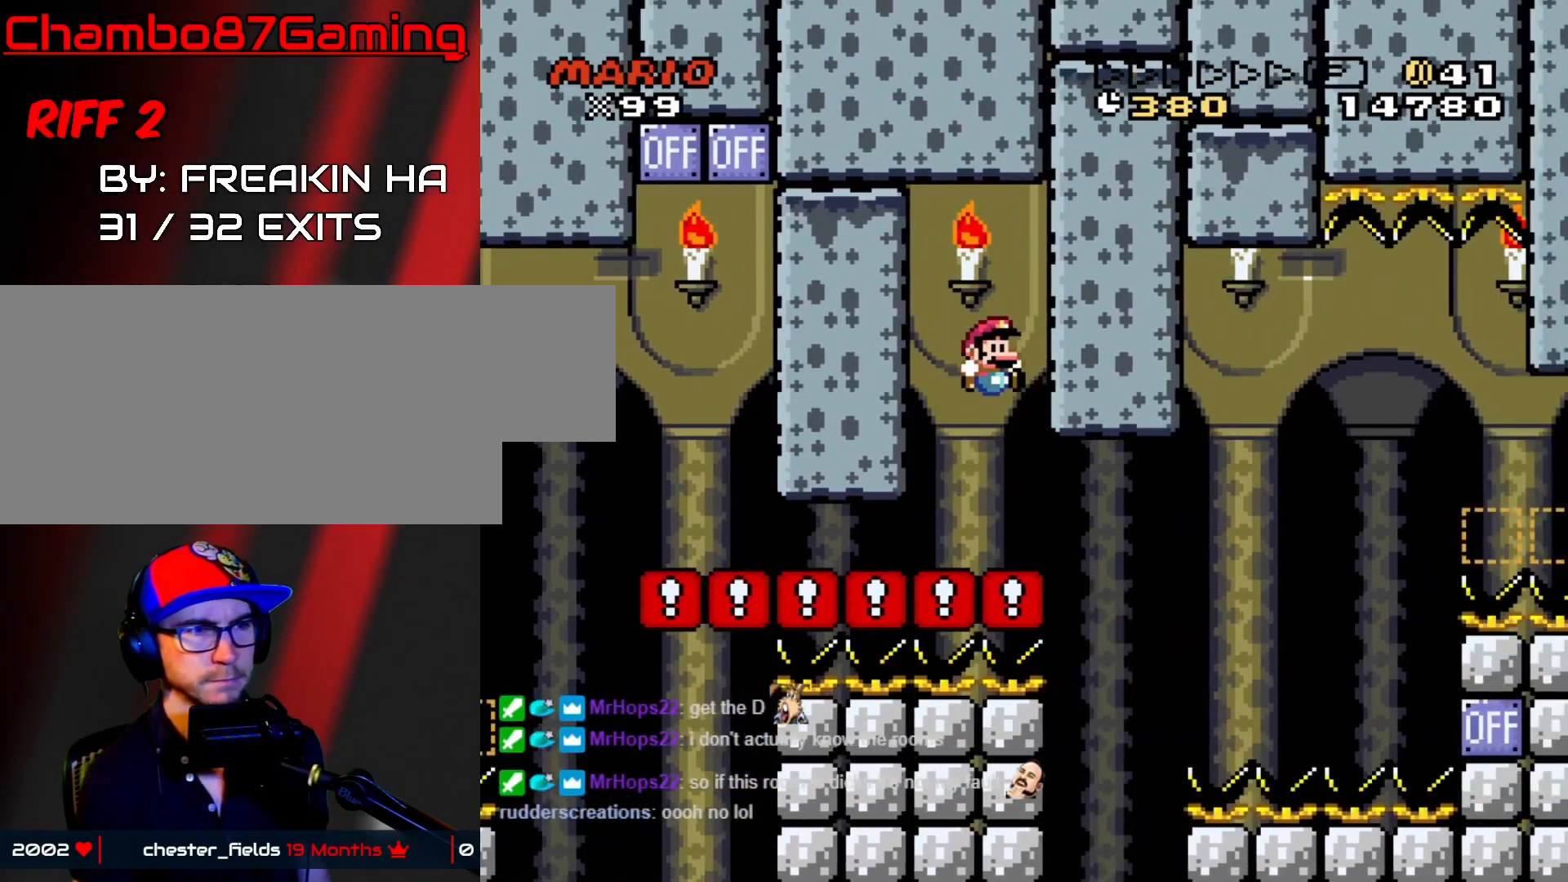
{"buttons": ["X"], "events": [[33, "DPAD_RIGHT", "up"], [33, "Y", "up"], [150, "X", "down"]]}
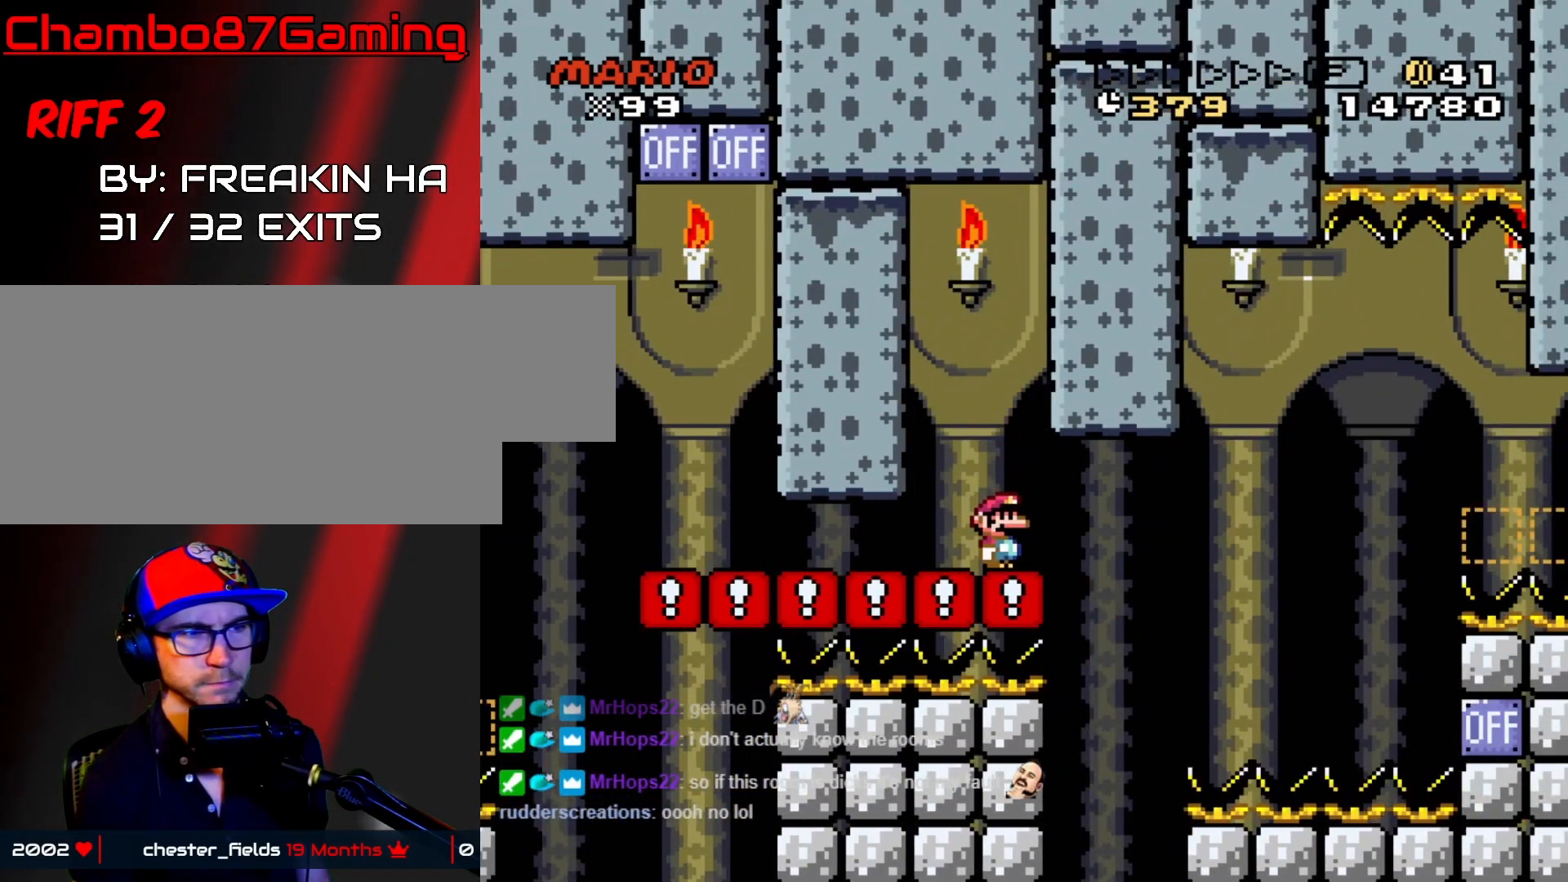
{"buttons": ["Y", "DPAD_RIGHT"], "events": [[117, "DPAD_LEFT", "down"], [283, "DPAD_LEFT", "up"], [350, "X", "up"], [383, "DPAD_RIGHT", "down"], [433, "Y", "down"]]}
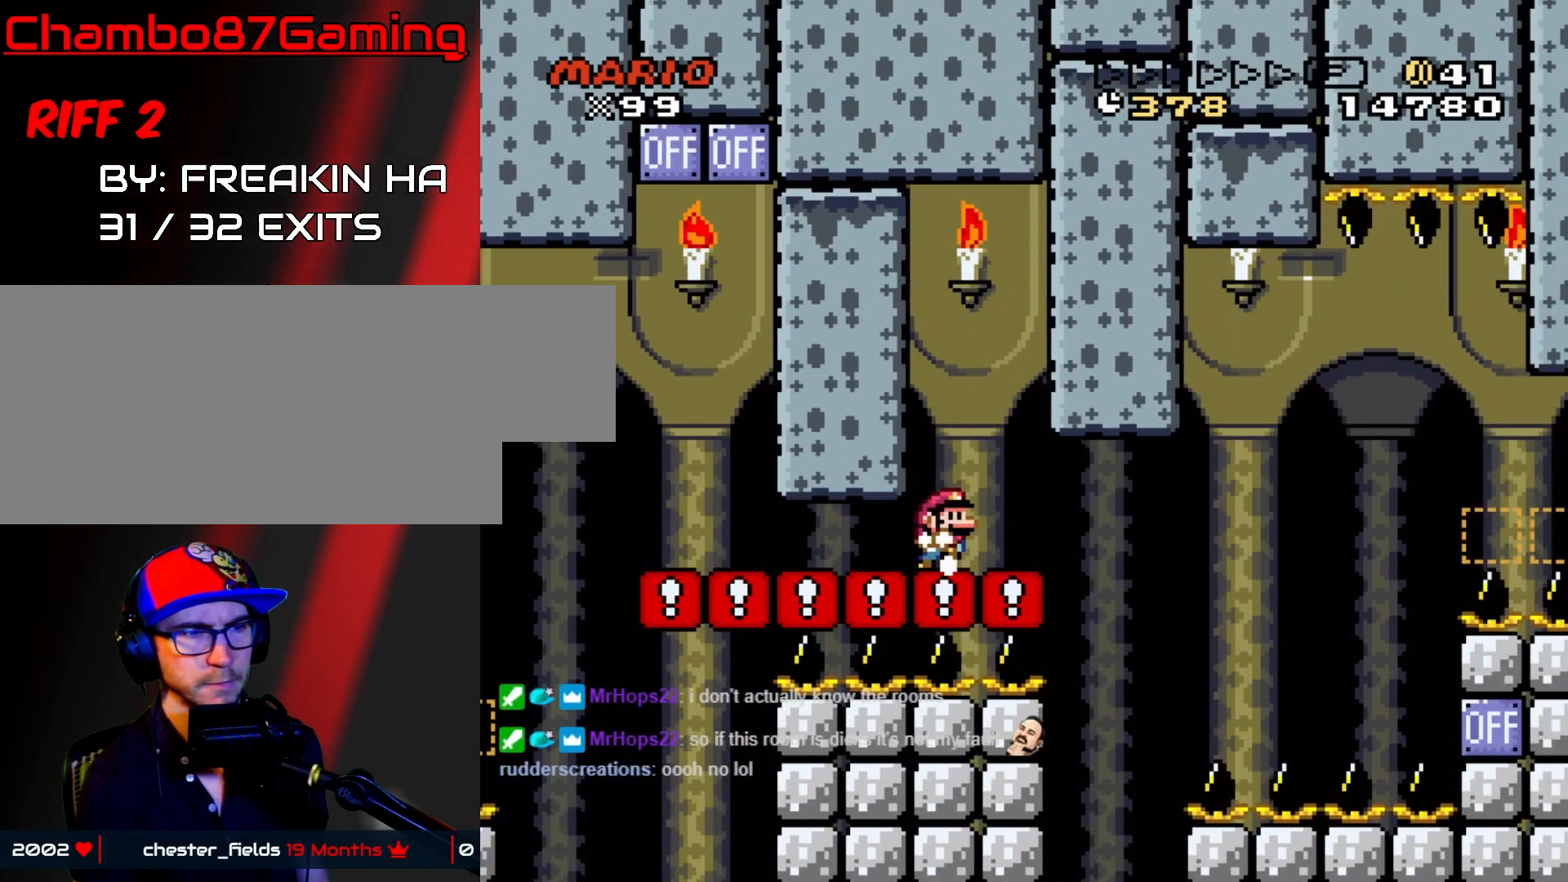
{"buttons": ["B", "Y", "DPAD_RIGHT"], "events": [[317, "B", "down"]]}
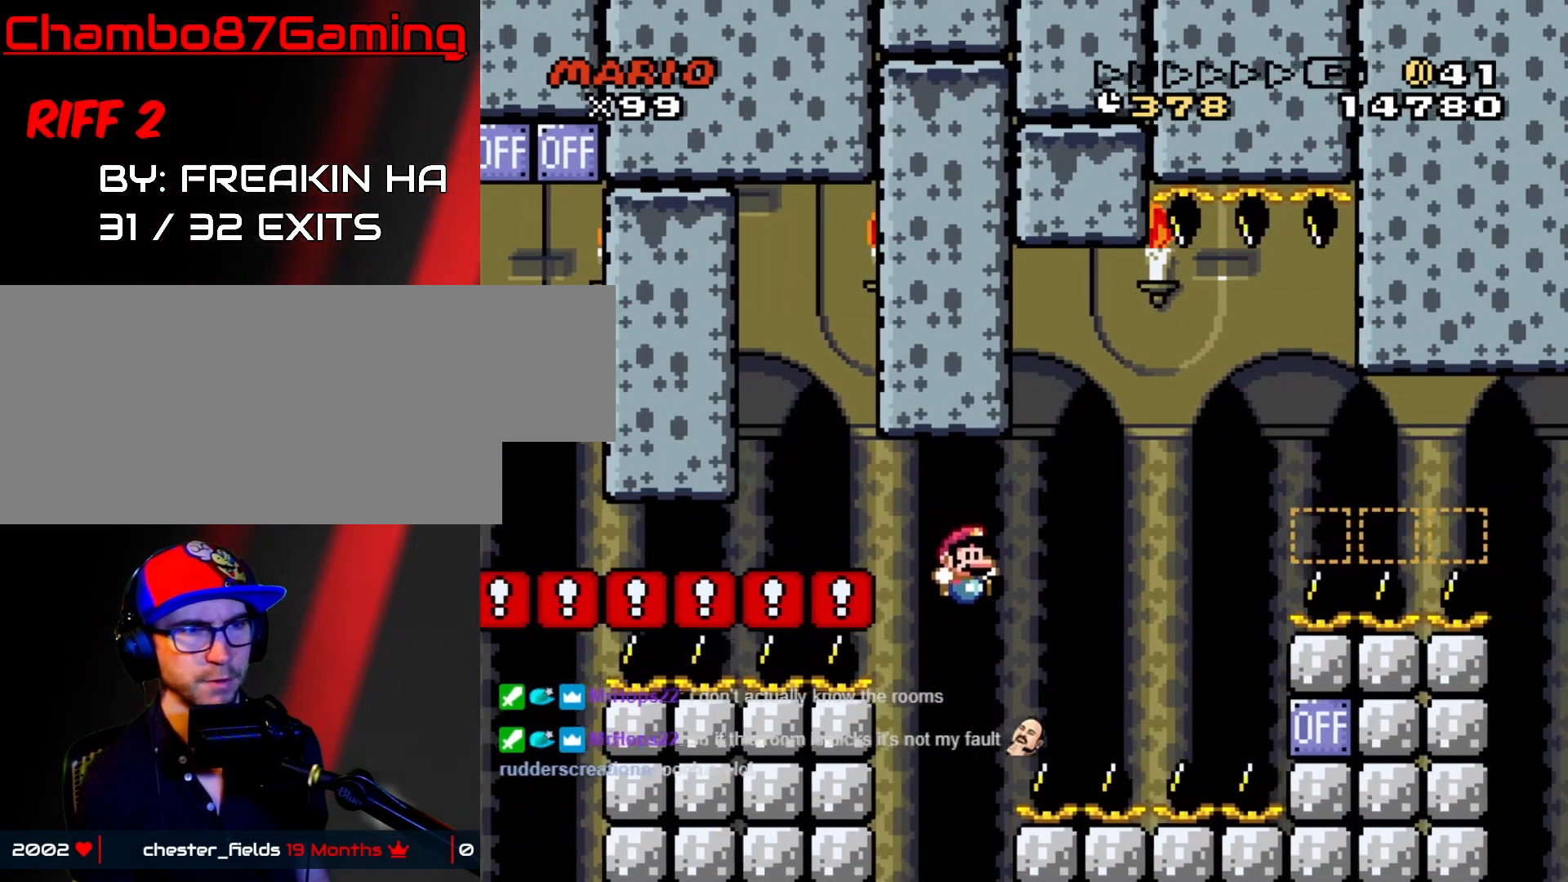
{"buttons": ["DPAD_RIGHT"], "events": [[317, "B", "up"], [367, "Y", "up"]]}
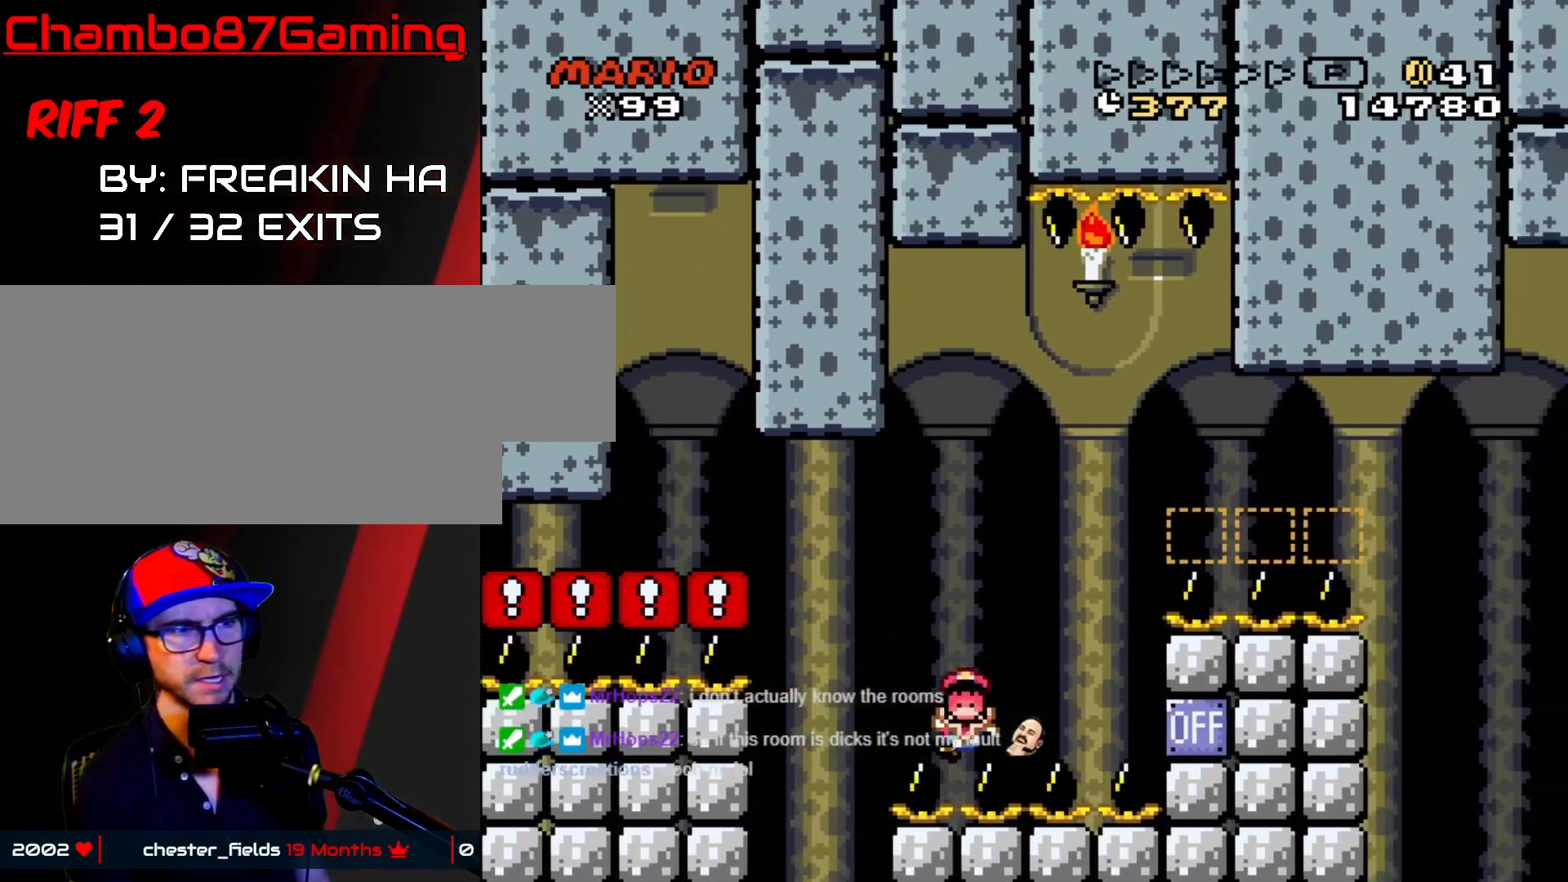
{"buttons": ["START"], "events": [[33, "DPAD_RIGHT", "up"], [33, "START", "down"]]}
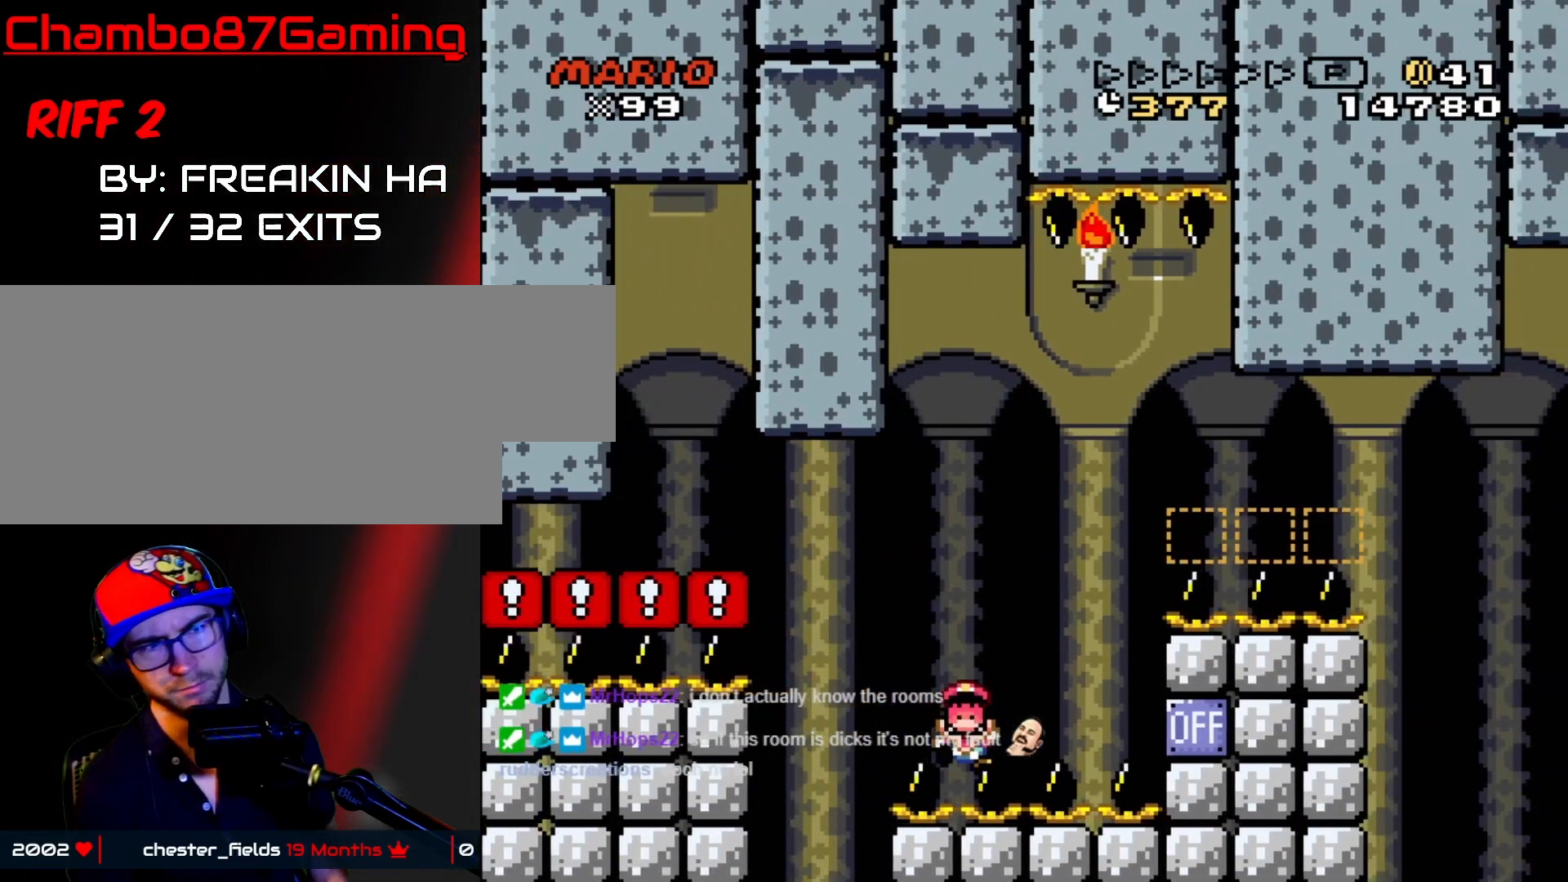
{"buttons": ["A"], "events": [[467, "A", "down"], [500, "START", "up"]]}
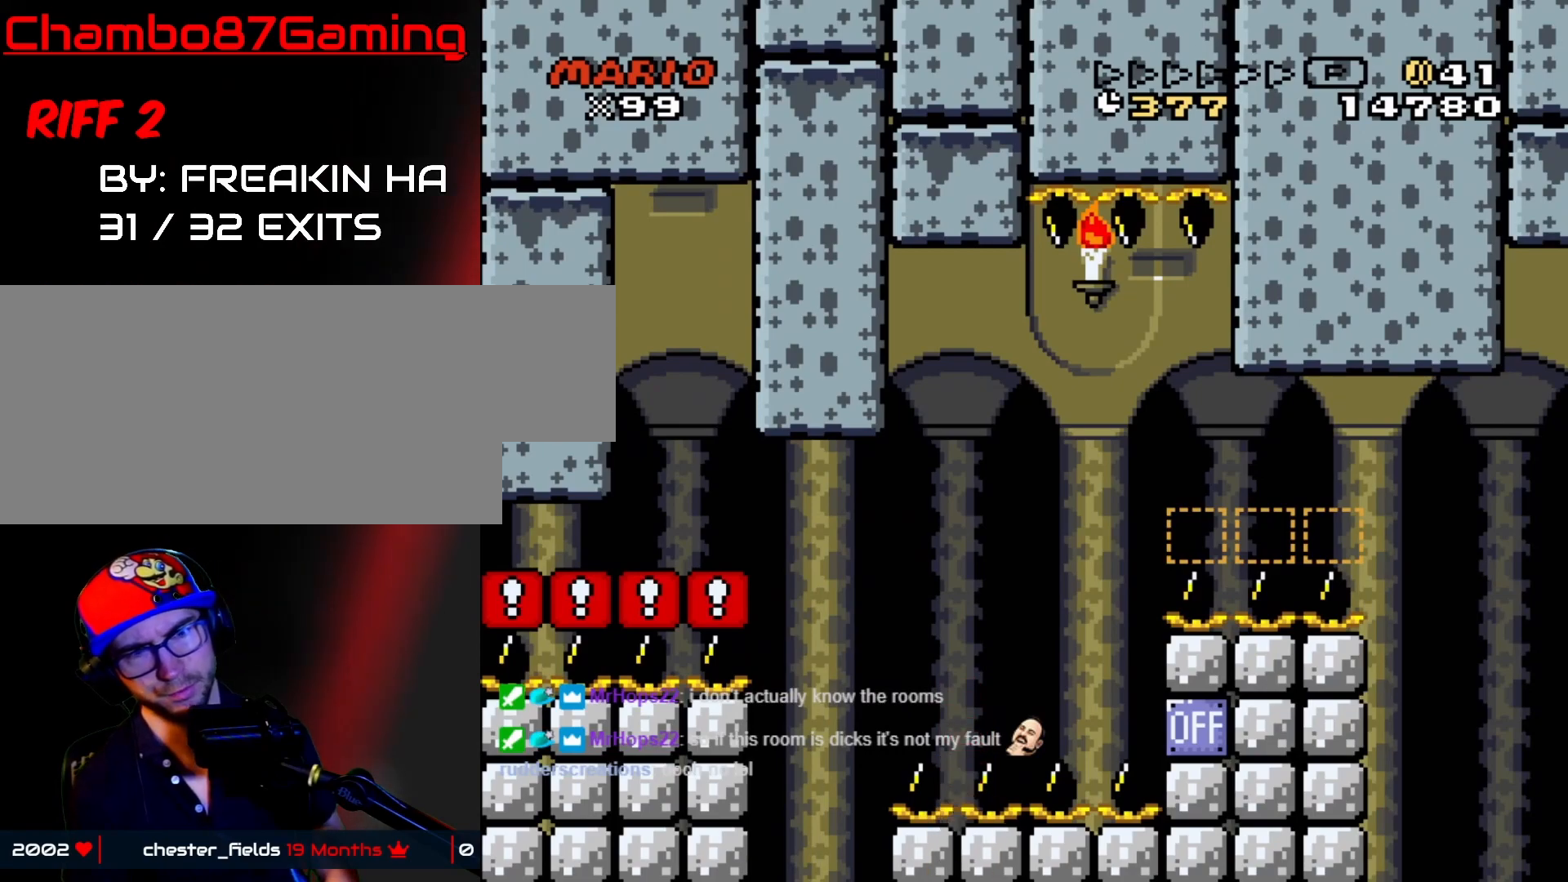
{"buttons": ["START"], "events": [[133, "A", "up"], [217, "A", "down"], [333, "A", "up"], [417, "A", "down"], [500, "A", "up"], [500, "START", "down"]]}
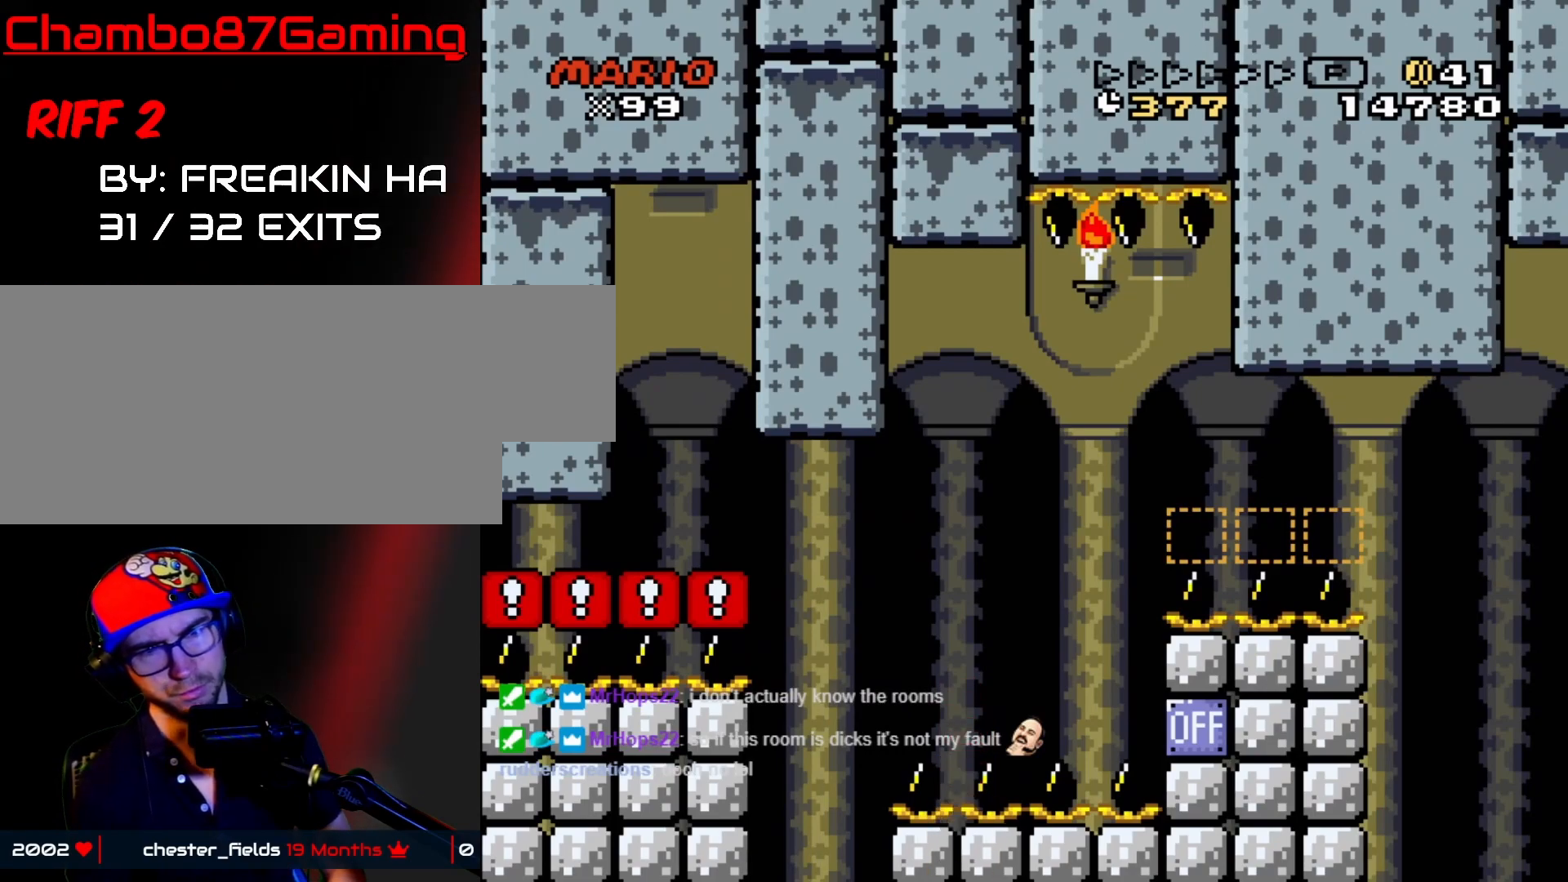
{"buttons": ["START"], "events": [[117, "A", "down"], [217, "A", "up"], [317, "A", "down"], [417, "A", "up"]]}
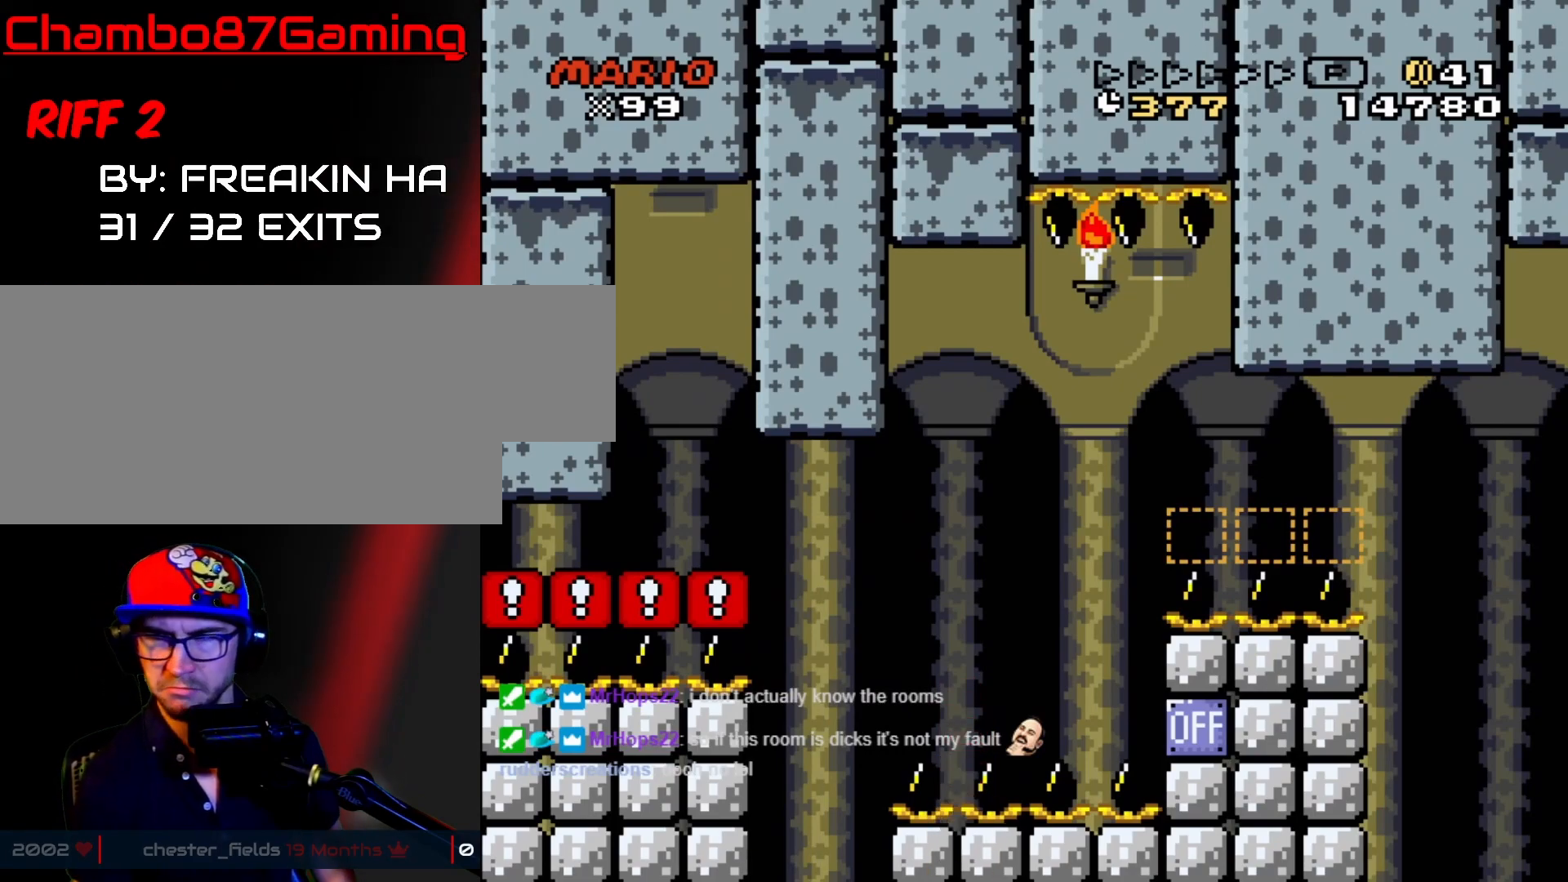
{"buttons": ["START"], "events": [[133, "A", "down"], [133, "START", "up"], [200, "A", "up"], [200, "START", "down"], [350, "A", "down"], [350, "START", "up"], [433, "A", "up"], [433, "START", "down"]]}
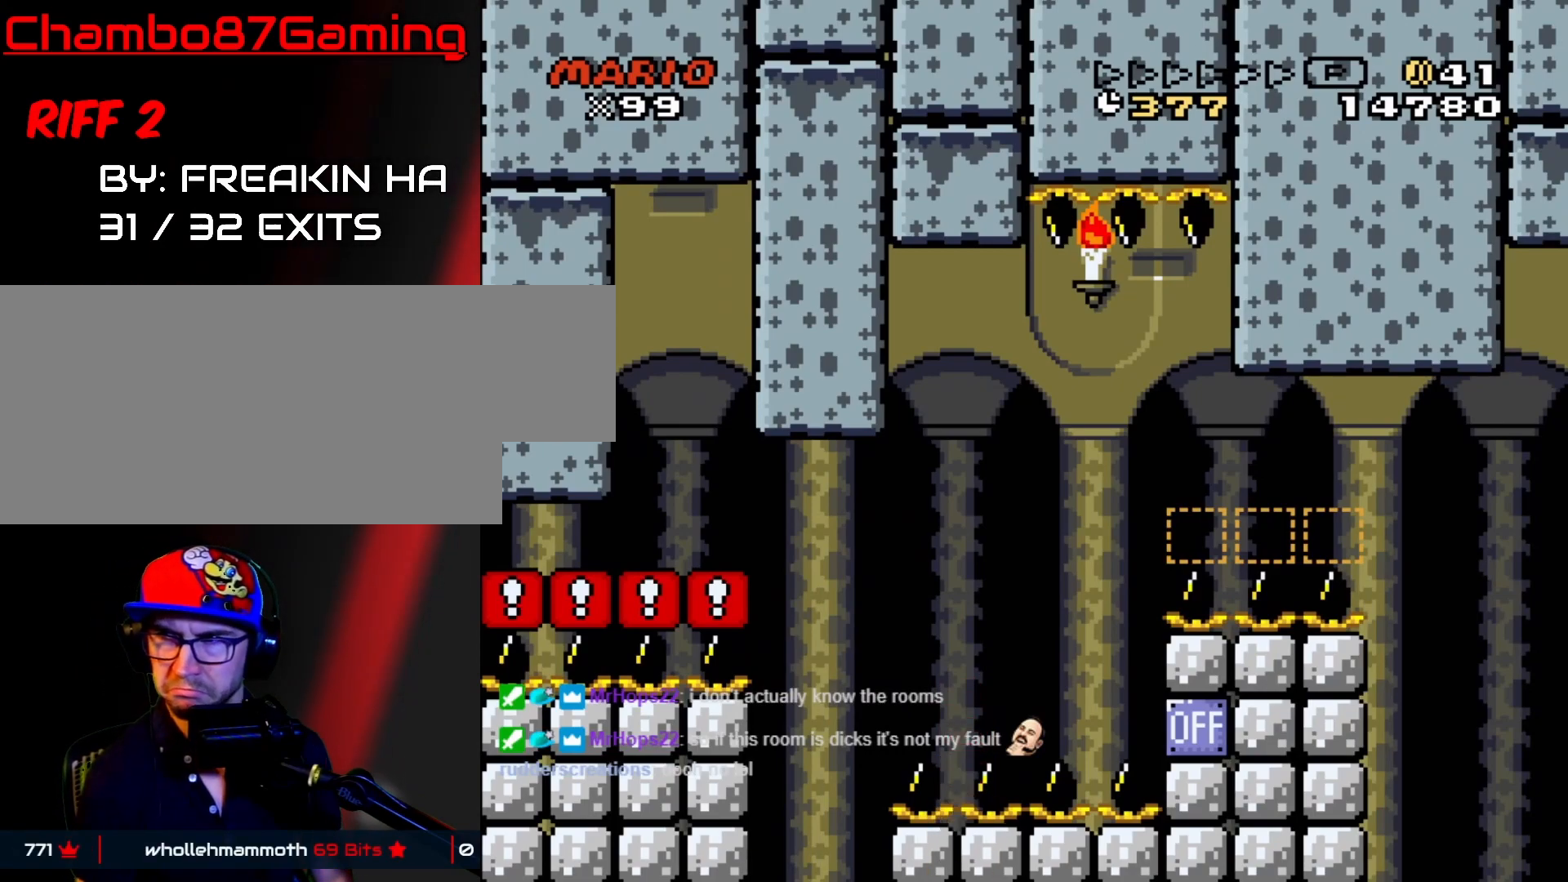
{"buttons": ["Y"]}
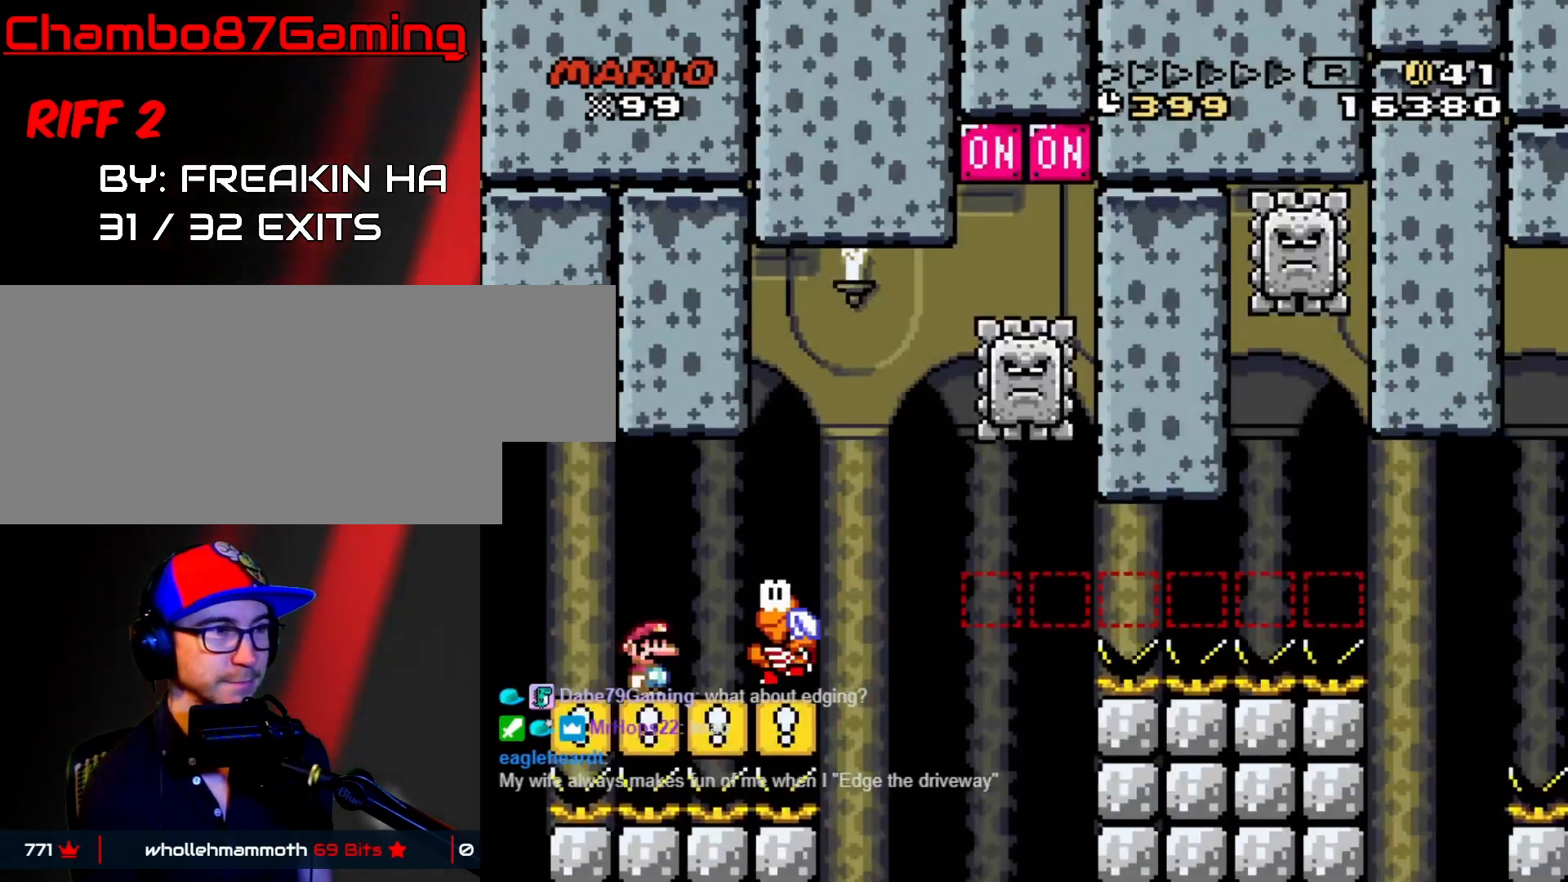
{"buttons": ["Y", "DPAD_LEFT"], "events": [[33, "B", "down"], [50, "DPAD_RIGHT", "down"], [133, "B", "up"], [367, "DPAD_LEFT", "down"], [367, "DPAD_RIGHT", "up"]]}
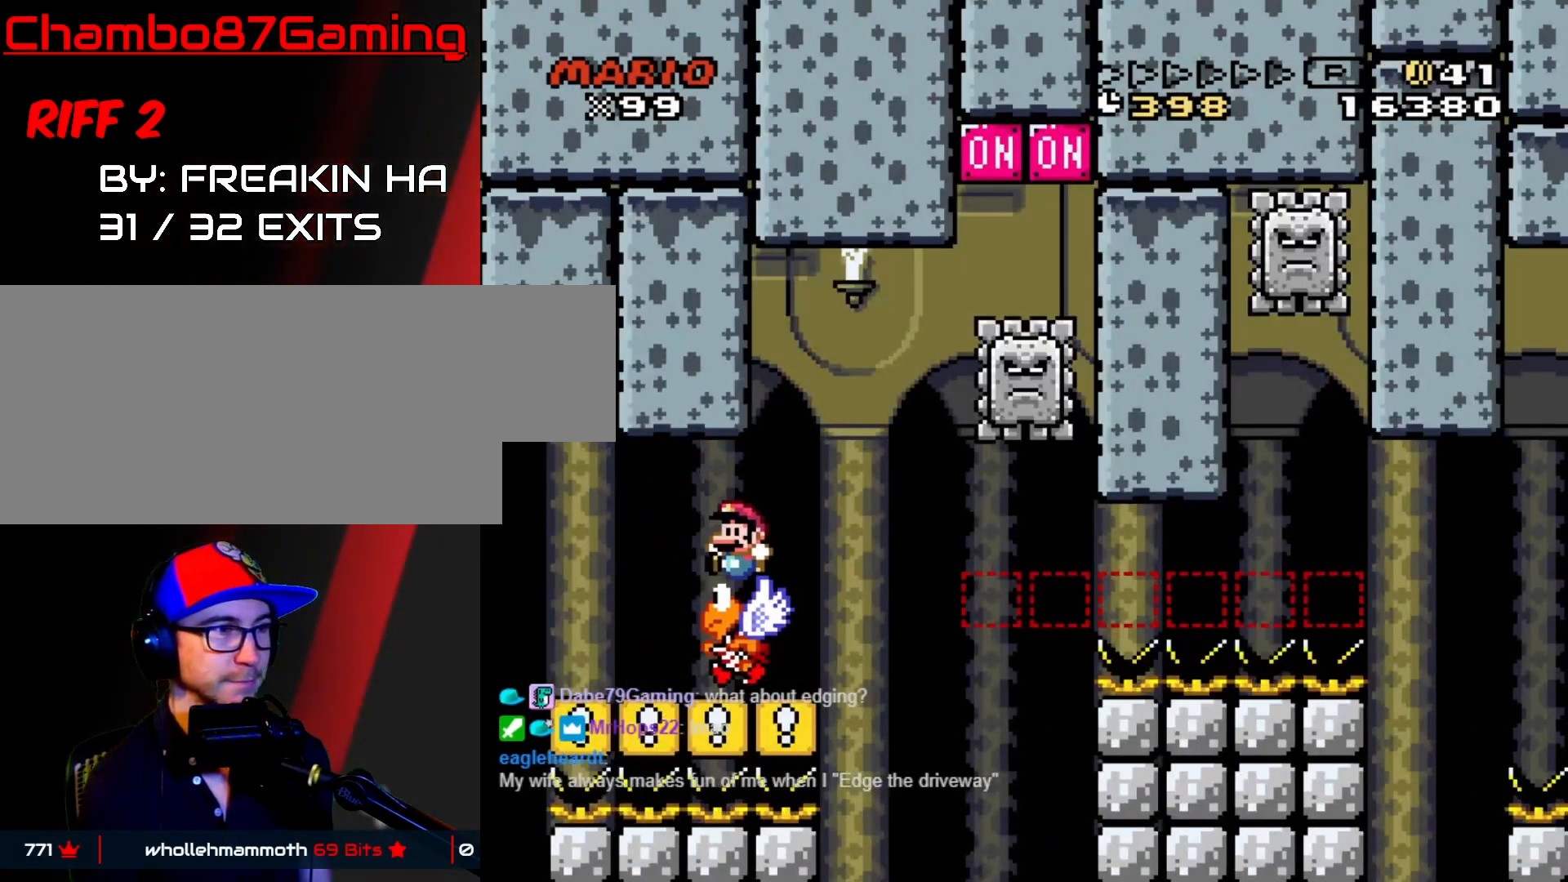
{"buttons": ["Y", "DPAD_LEFT"], "events": [[100, "DPAD_LEFT", "up"], [117, "DPAD_RIGHT", "down"], [383, "DPAD_LEFT", "down"], [383, "DPAD_RIGHT", "up"]]}
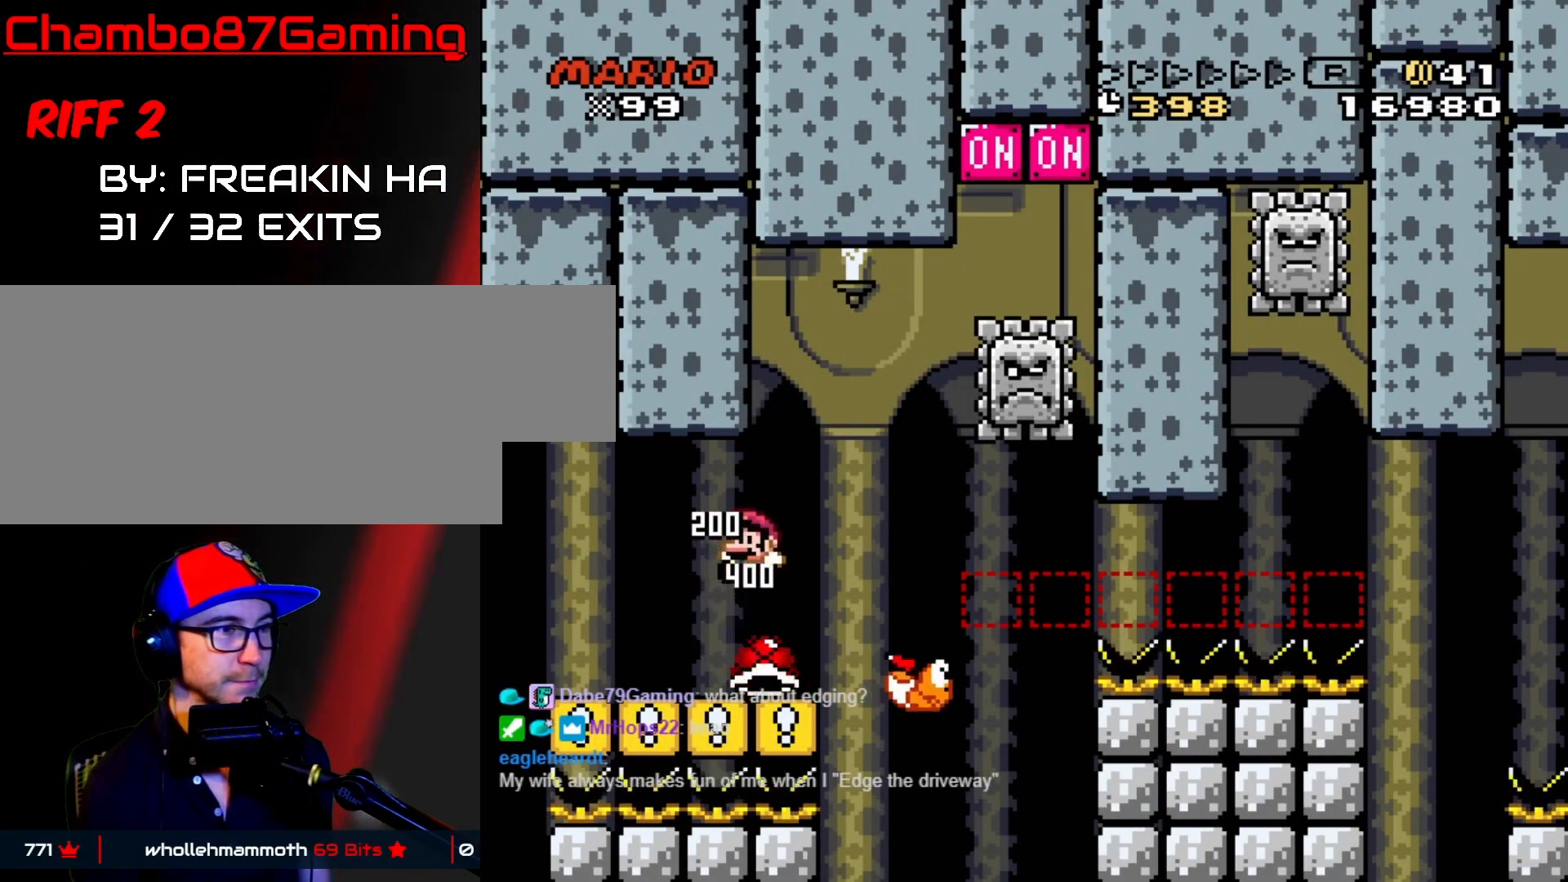
{"buttons": ["Y"], "events": [[50, "DPAD_LEFT", "up"], [67, "DPAD_UP", "down"], [83, "DPAD_RIGHT", "down"], [83, "DPAD_UP", "up"], [217, "DPAD_RIGHT", "up"]]}
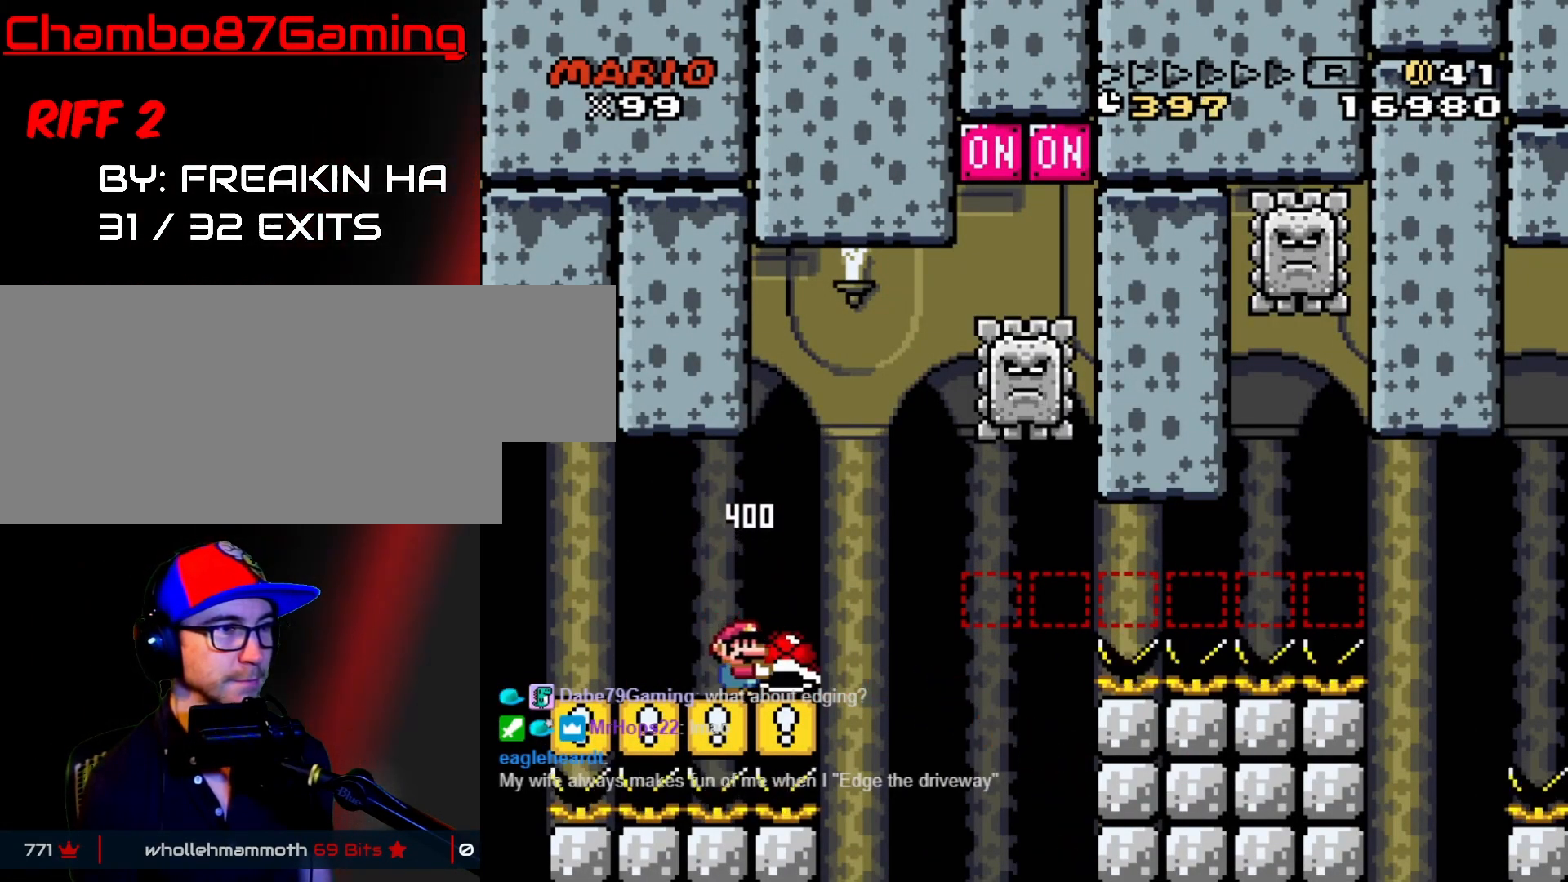
{"buttons": ["B", "Y", "DPAD_RIGHT"], "events": [[283, "DPAD_RIGHT", "down"], [433, "B", "down"]]}
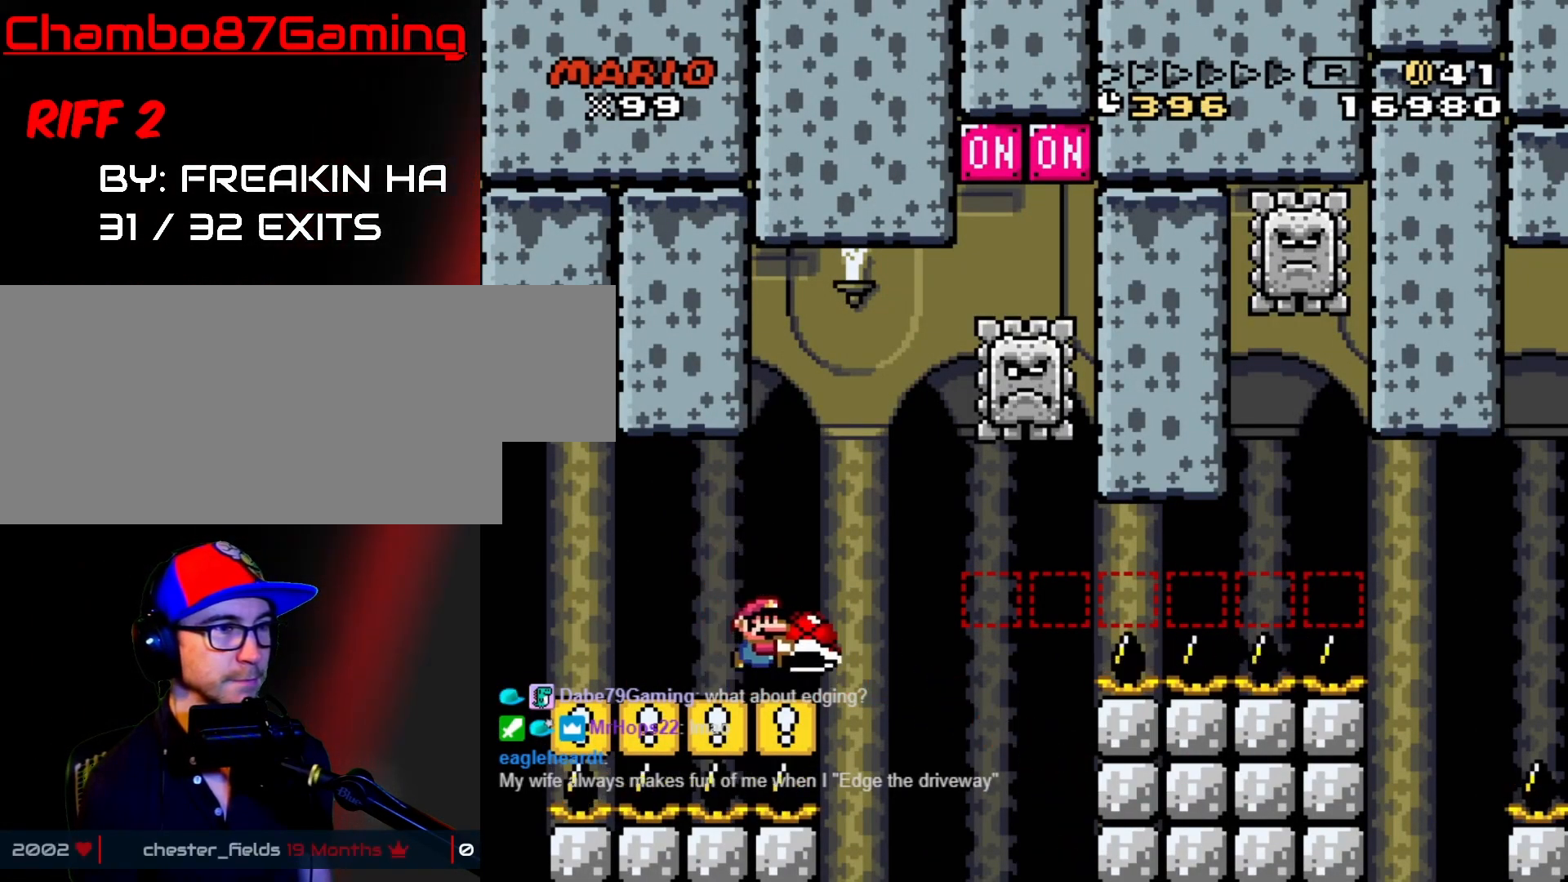
{"buttons": ["Y", "DPAD_LEFT"], "events": [[100, "DPAD_RIGHT", "up"], [117, "DPAD_LEFT", "down"], [300, "B", "up"]]}
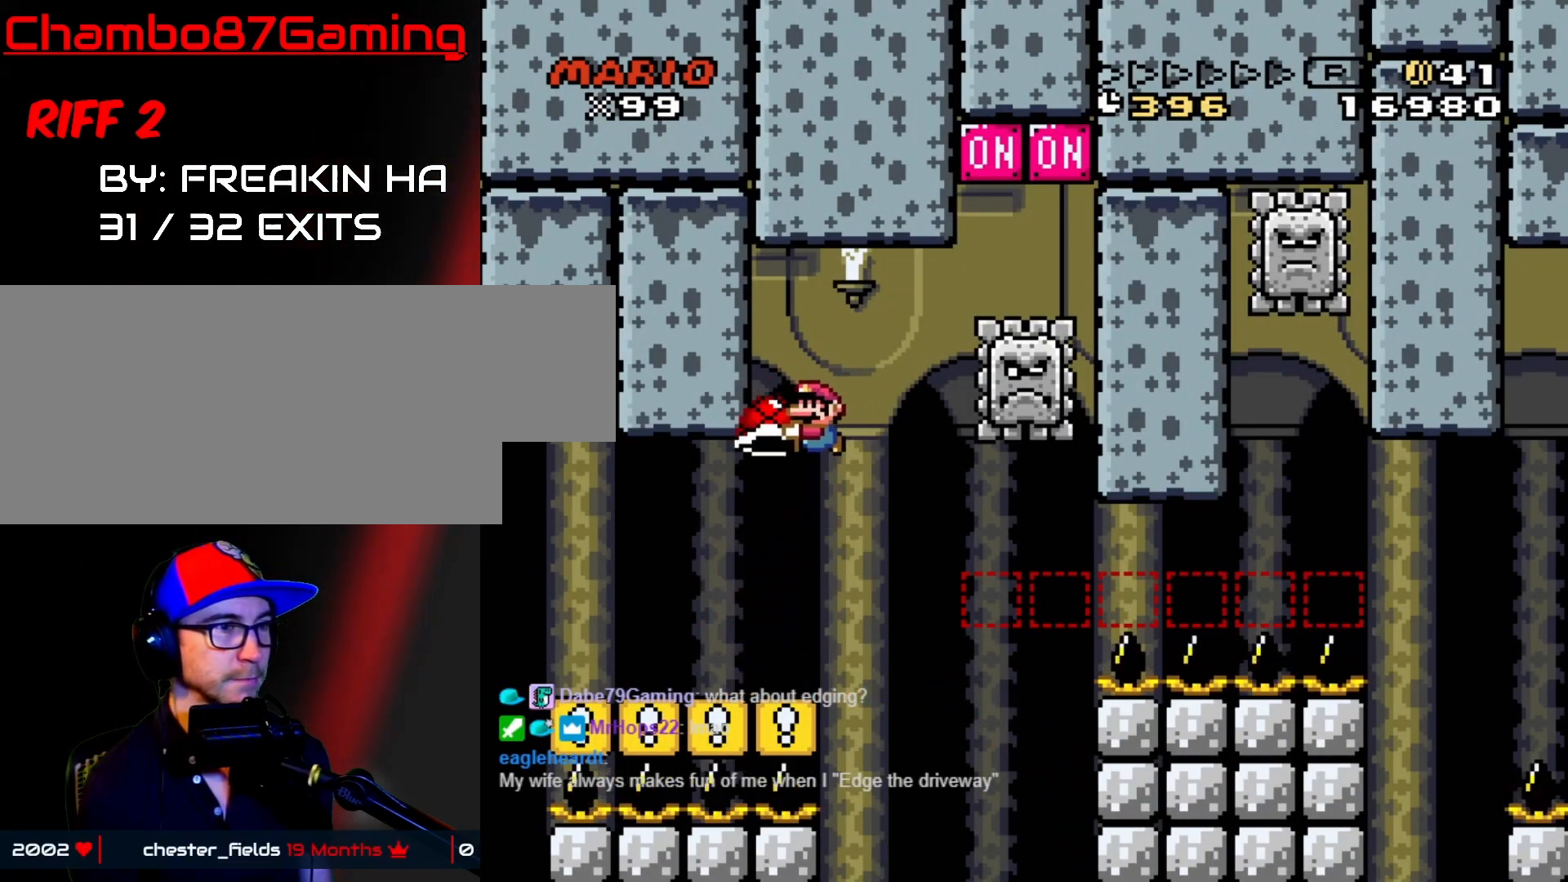
{"buttons": ["B", "Y", "DPAD_RIGHT"], "events": [[33, "DPAD_LEFT", "up"], [50, "DPAD_RIGHT", "down"], [117, "DPAD_RIGHT", "up"], [250, "DPAD_RIGHT", "down"], [467, "B", "down"]]}
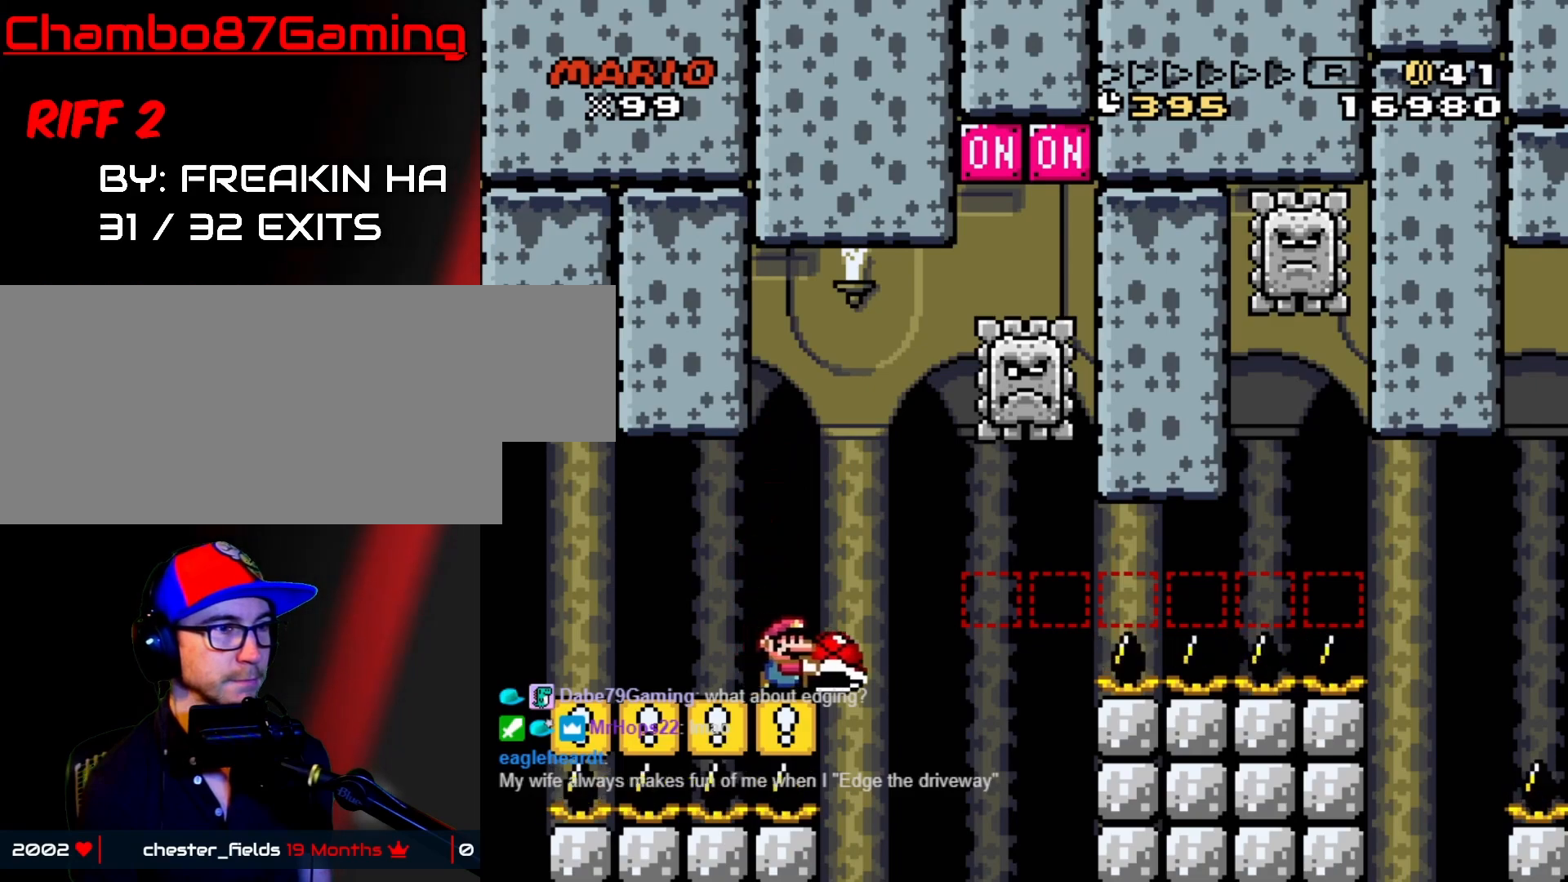
{"buttons": ["Y", "DPAD_LEFT"], "events": [[150, "DPAD_LEFT", "down"], [150, "DPAD_RIGHT", "up"], [483, "B", "up"]]}
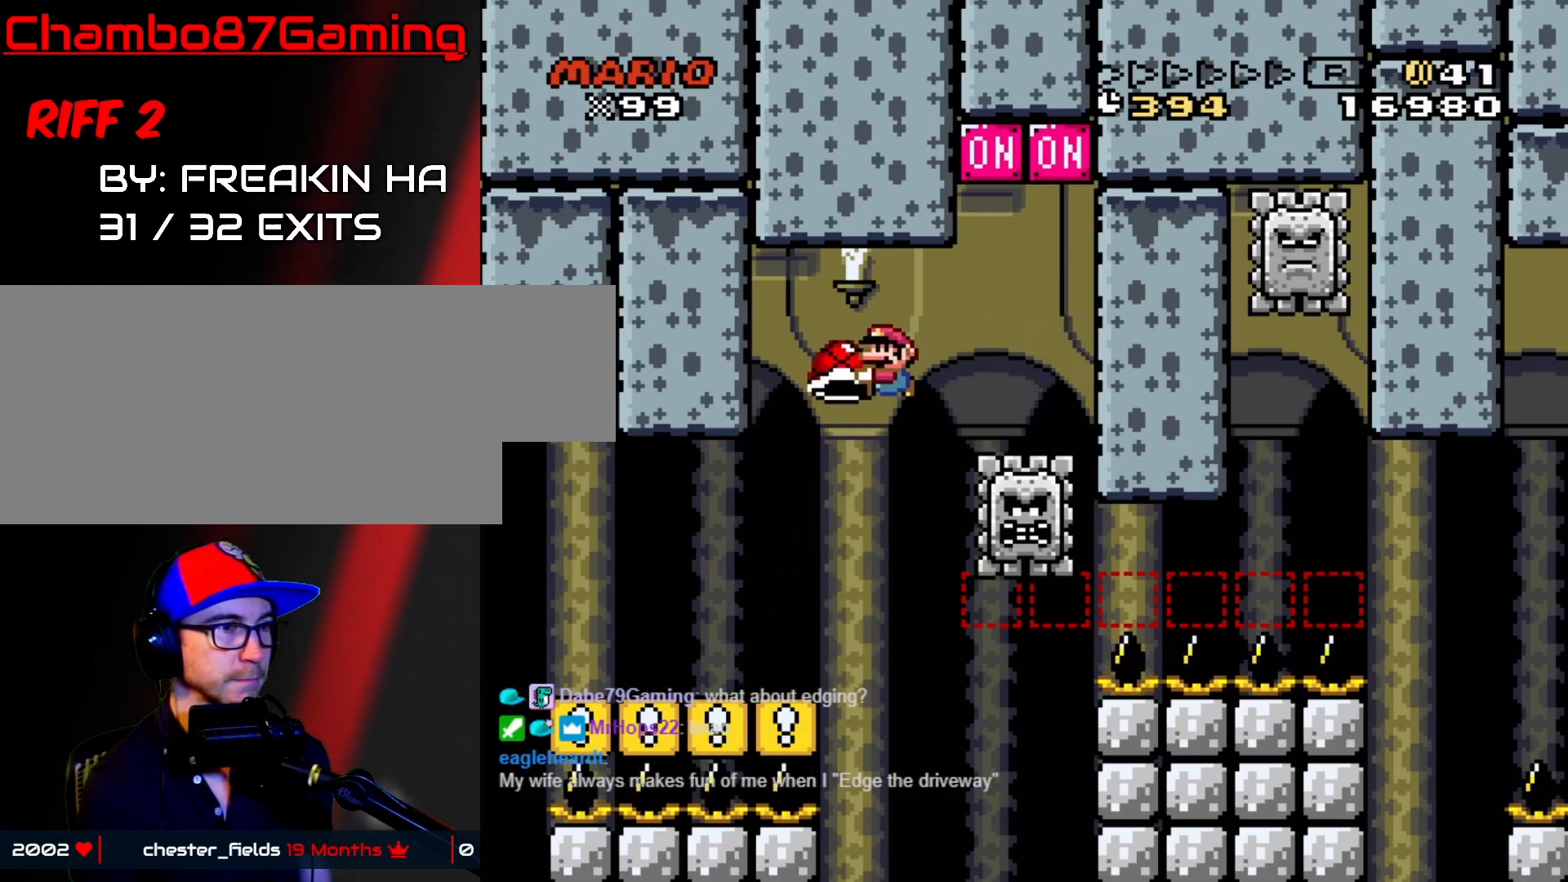
{"buttons": ["Y", "DPAD_UP", "DPAD_RIGHT"], "events": [[67, "DPAD_LEFT", "up"], [200, "DPAD_RIGHT", "down"], [283, "DPAD_RIGHT", "up"], [450, "DPAD_RIGHT", "down"], [500, "DPAD_UP", "down"]]}
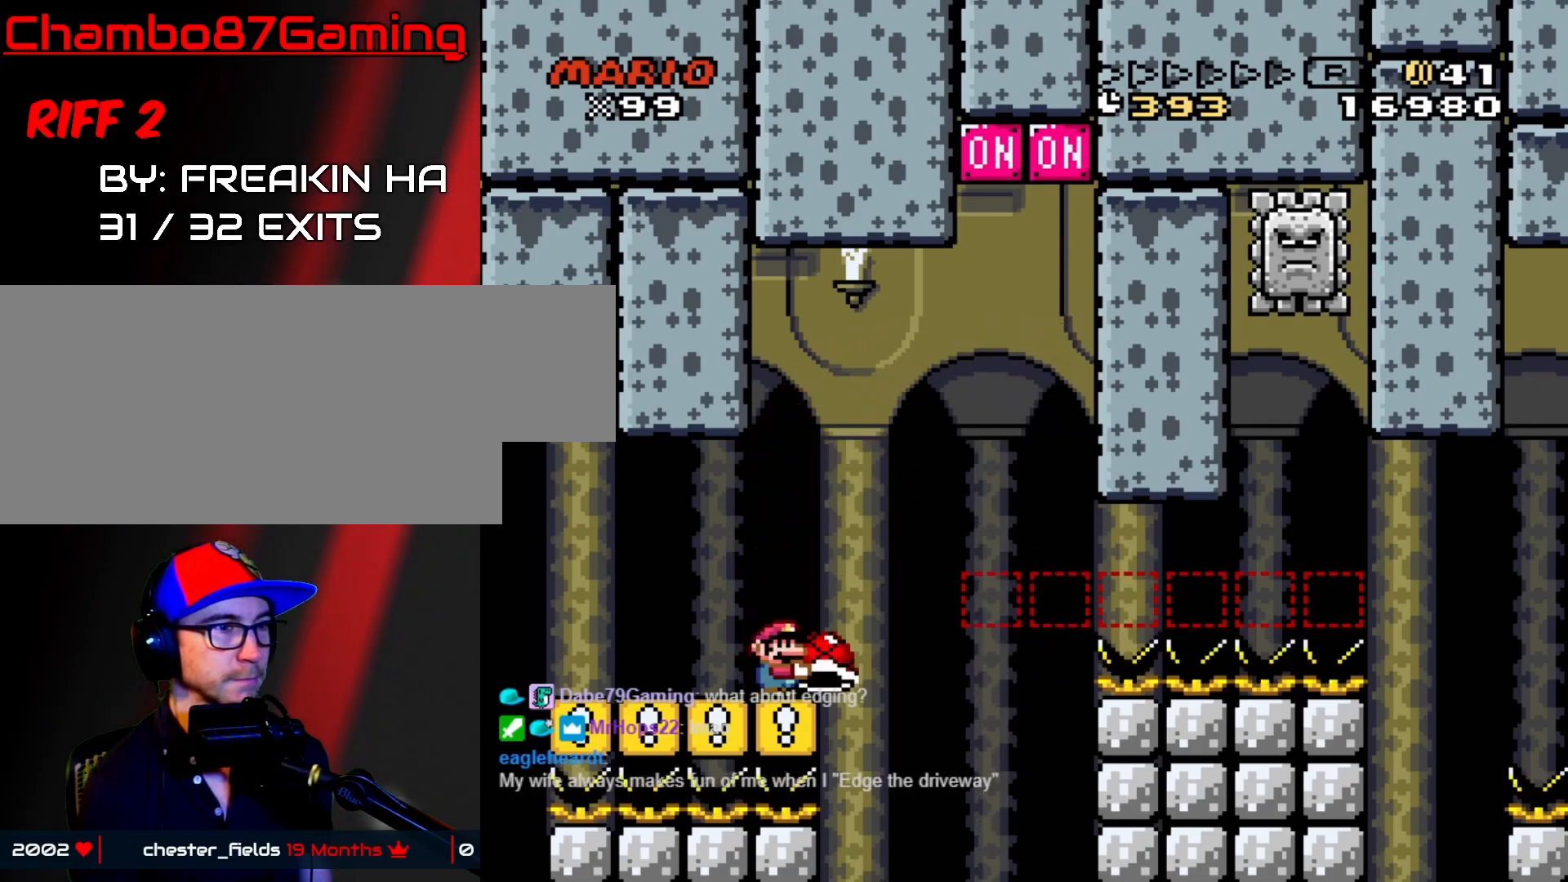
{"buttons": ["Y", "DPAD_UP", "DPAD_RIGHT"], "events": [[83, "B", "down"], [400, "B", "up"], [417, "Y", "up"], [500, "Y", "down"]]}
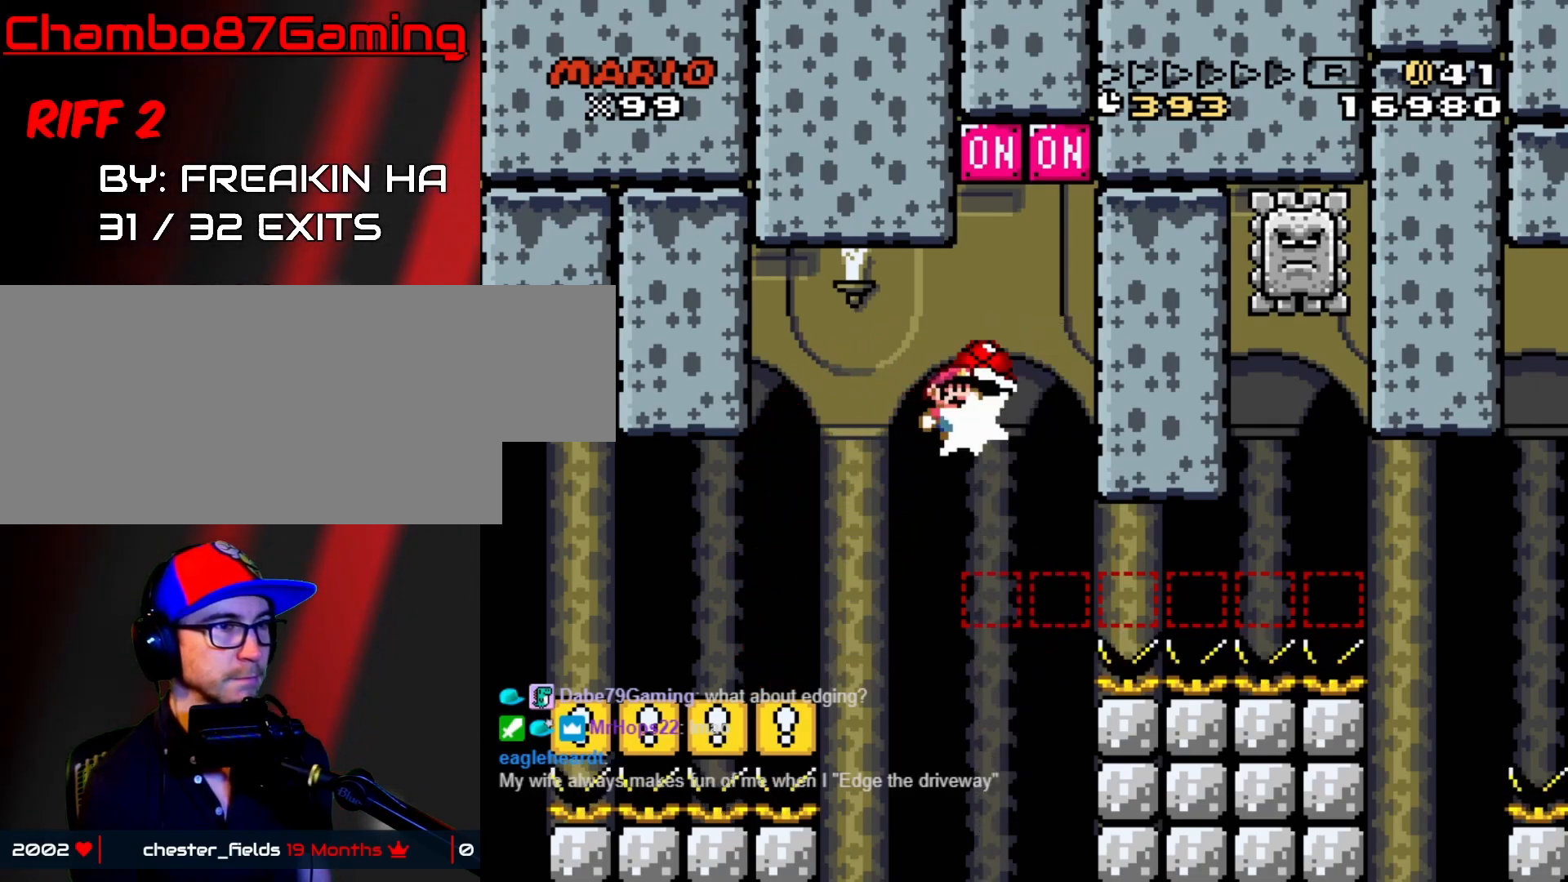
{"buttons": ["Y", "DPAD_RIGHT"], "events": [[17, "DPAD_LEFT", "down"], [17, "DPAD_RIGHT", "up"], [17, "DPAD_UP", "up"], [183, "DPAD_LEFT", "up"], [183, "DPAD_UP", "down"], [200, "DPAD_UP", "up"], [350, "DPAD_RIGHT", "down"]]}